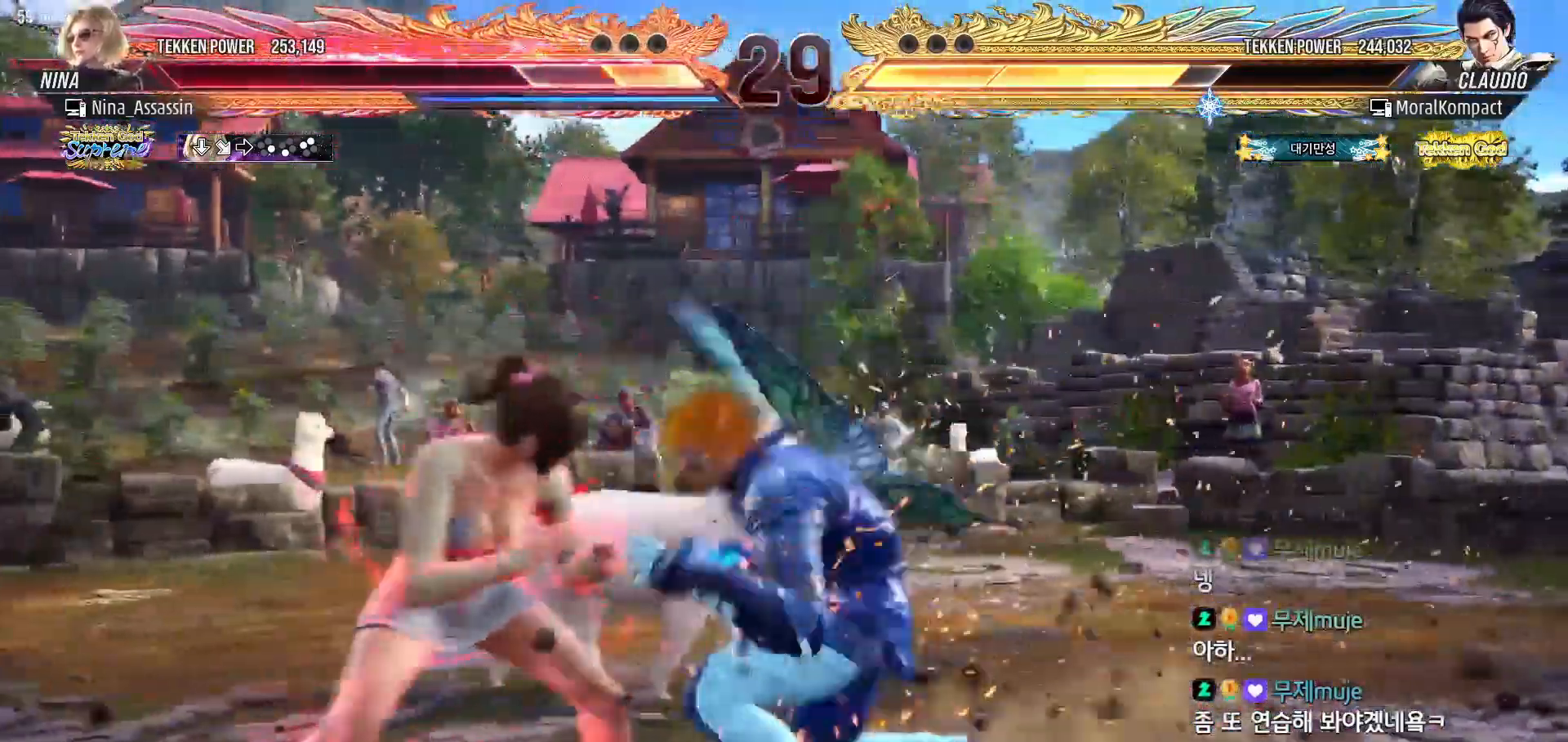
Gameplay with a controller (arcade stick); each line is a JSON object with the inputs held at the frame after it. "events" lists button and stick changes between this image and that frame as [ms after this image, input, new state], when the widget could be followed in between. Not read: L3 R3.
{"buttons": [], "left_stick": "down-left", "events": [[33, "left_stick", "center"], [83, "left_stick", "left"], [483, "left_stick", "down-left"]]}
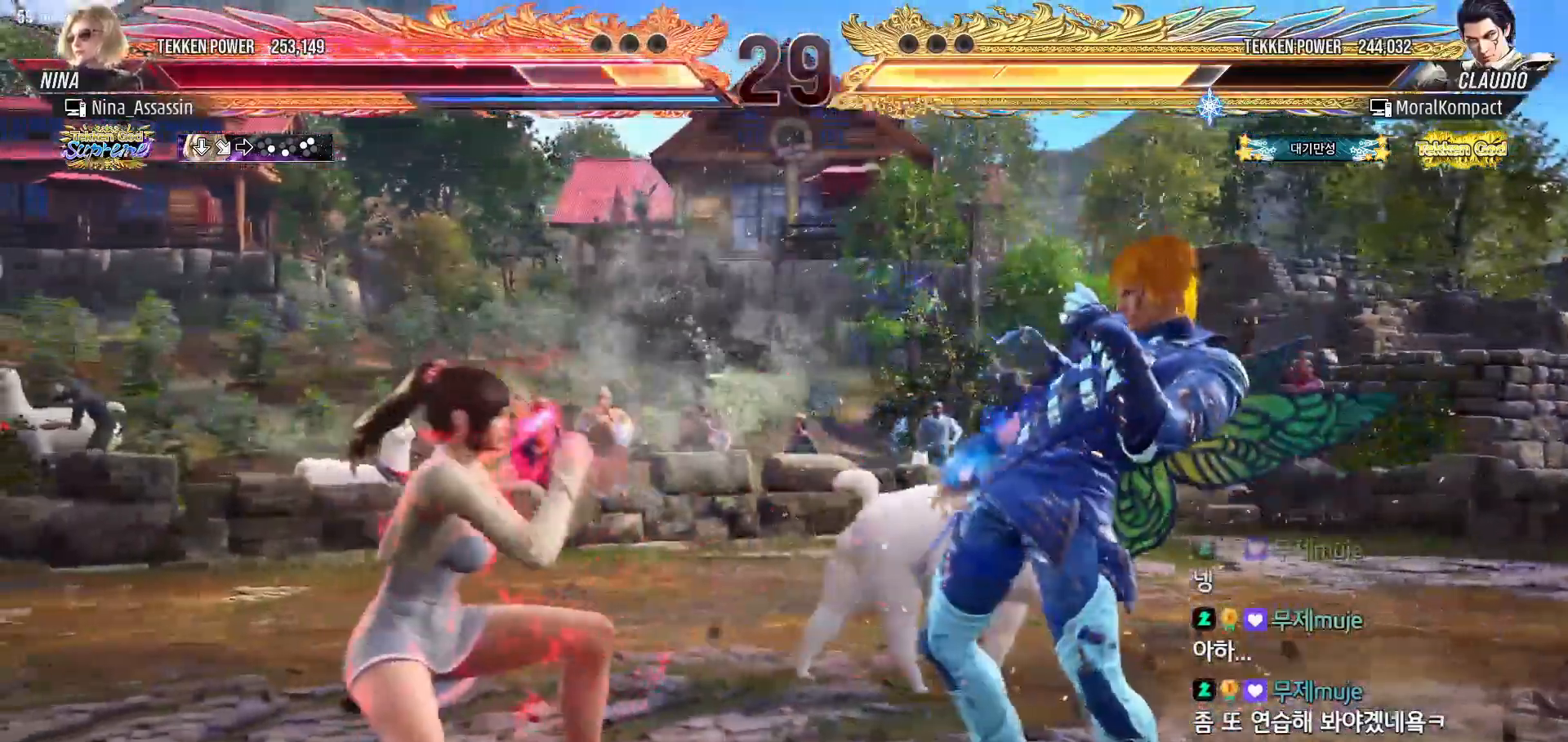
{"buttons": [], "left_stick": "down-left", "events": [[83, "left_stick", "center"], [133, "left_stick", "left"], [200, "left_stick", "center"], [267, "left_stick", "left"], [450, "left_stick", "down-left"]]}
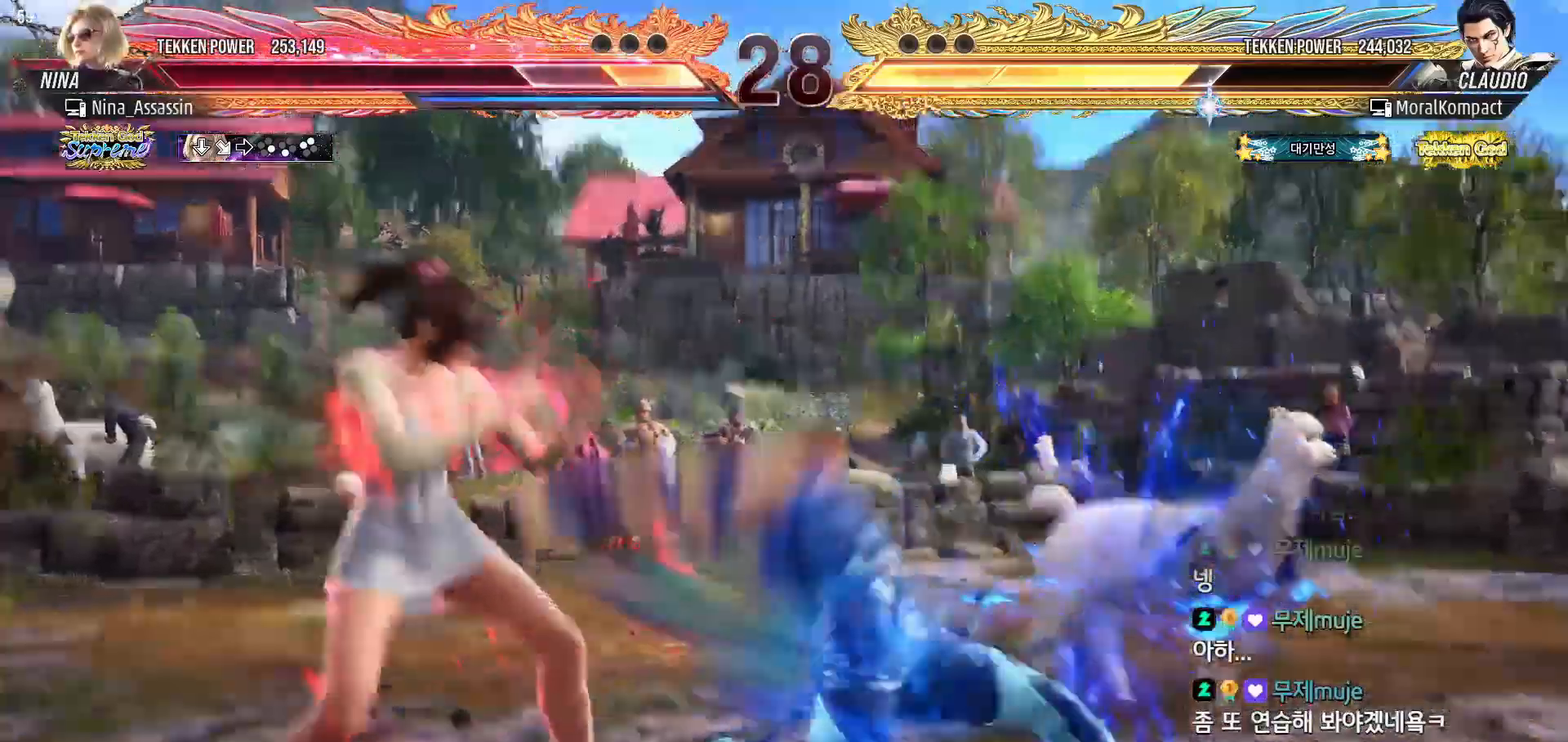
{"buttons": ["SQUARE"], "left_stick": "center", "events": [[133, "left_stick", "center"], [400, "TRIANGLE", "down"], [450, "TRIANGLE", "up"], [483, "SQUARE", "down"]]}
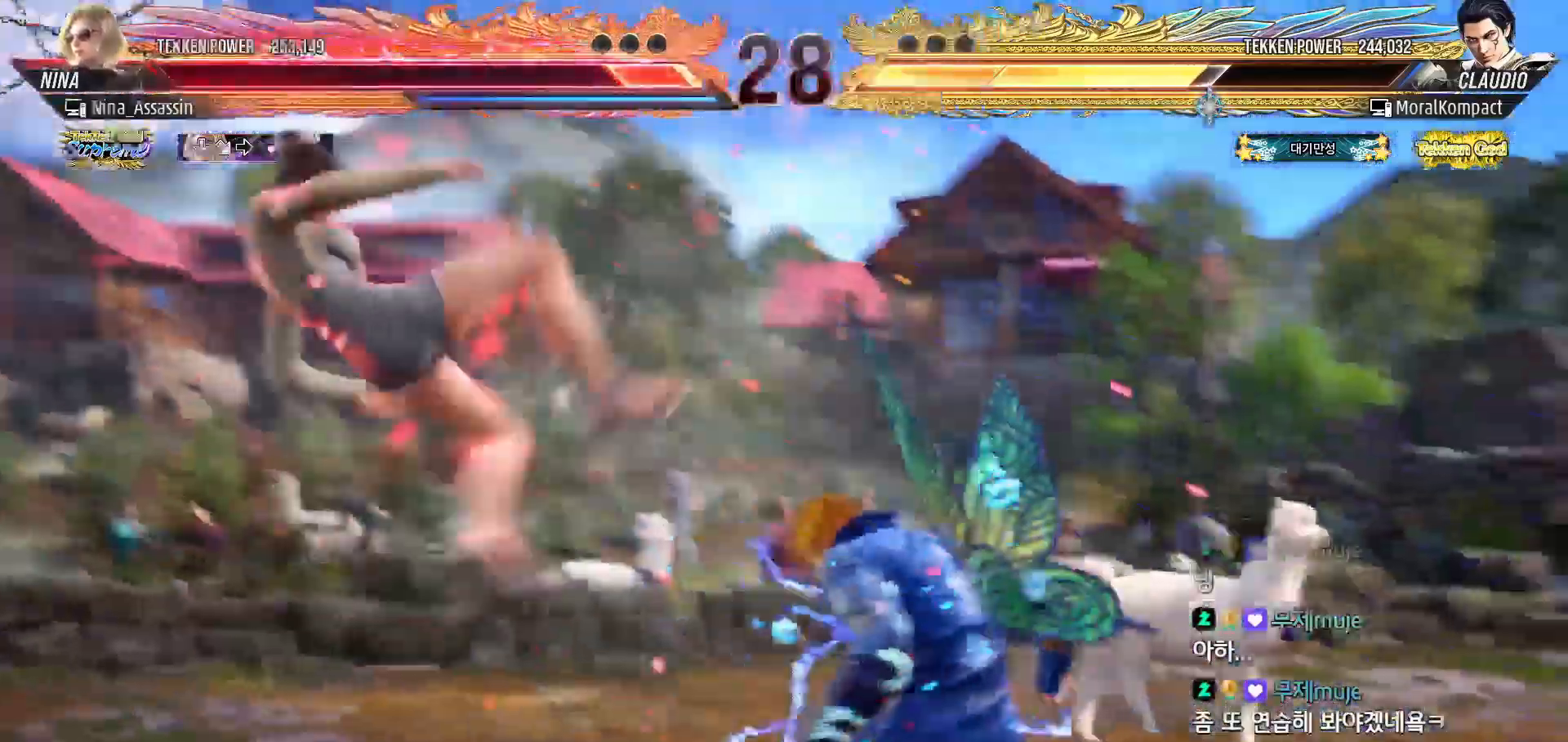
{"buttons": [], "left_stick": "center", "events": [[33, "SQUARE", "up"], [83, "TRIANGLE", "down"], [133, "TRIANGLE", "up"], [167, "SQUARE", "down"], [217, "SQUARE", "up"], [250, "TRIANGLE", "down"], [317, "TRIANGLE", "up"], [350, "SQUARE", "down"], [400, "SQUARE", "up"], [450, "TRIANGLE", "down"], [483, "TRIANGLE", "up"]]}
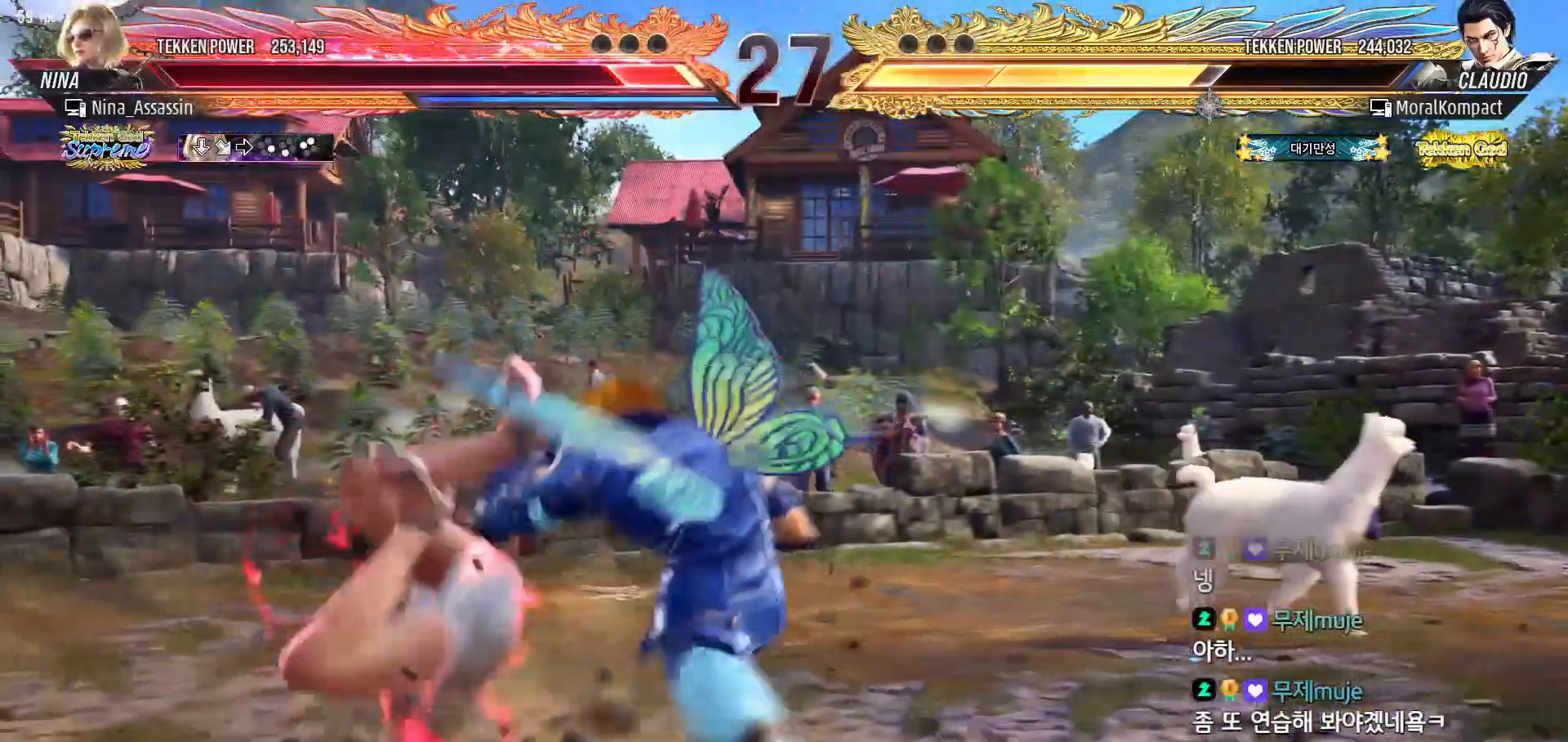
{"buttons": [], "left_stick": "center", "events": [[33, "SQUARE", "down"], [83, "SQUARE", "up"], [133, "TRIANGLE", "down"], [183, "TRIANGLE", "up"], [233, "SQUARE", "down"], [283, "SQUARE", "up"], [333, "TRIANGLE", "down"], [383, "TRIANGLE", "up"], [433, "SQUARE", "down"], [483, "SQUARE", "up"]]}
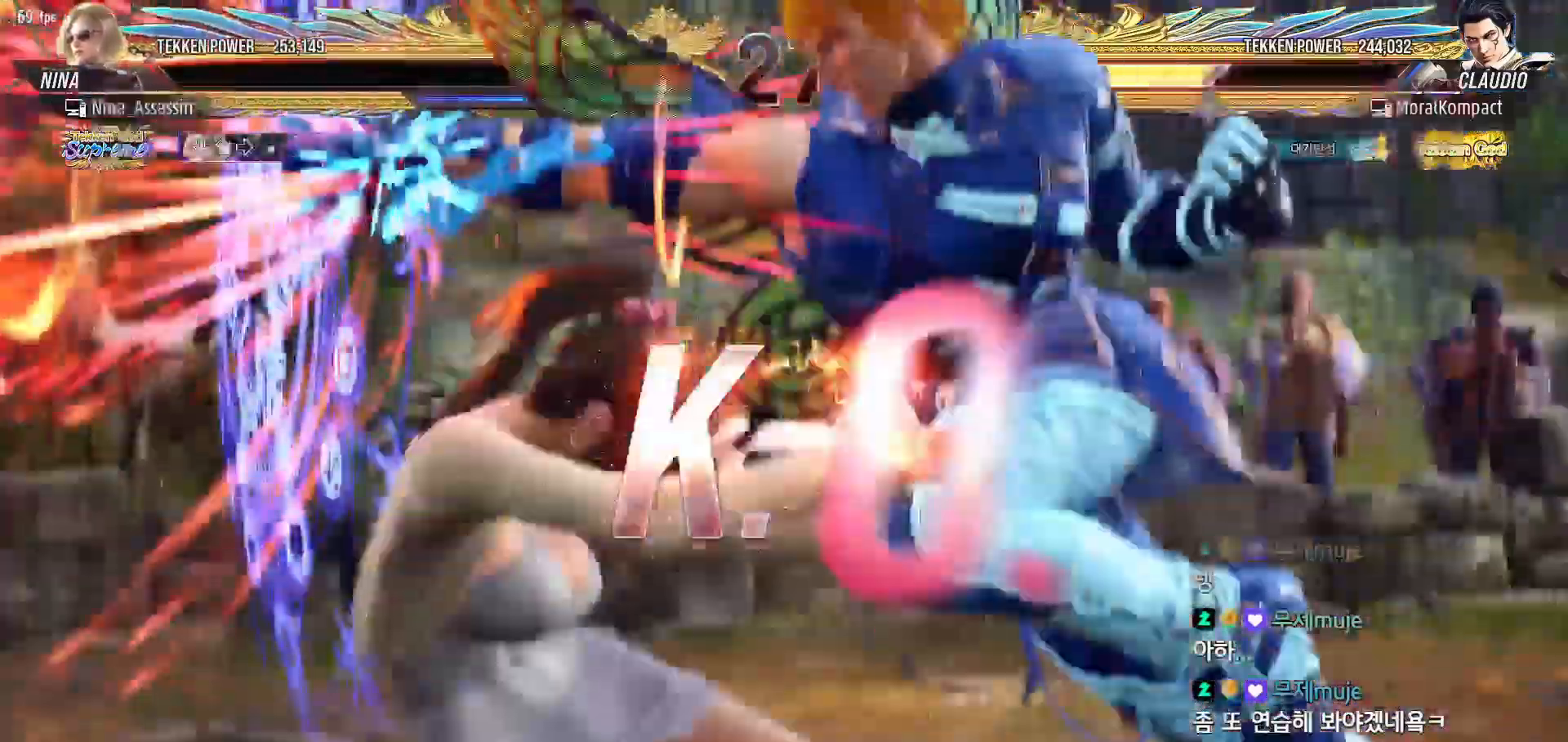
{"buttons": [], "left_stick": "center", "events": [[33, "TRIANGLE", "down"], [83, "TRIANGLE", "up"], [133, "SQUARE", "down"], [183, "SQUARE", "up"], [233, "TRIANGLE", "down"], [283, "TRIANGLE", "up"], [333, "SQUARE", "down"], [383, "SQUARE", "up"], [433, "TRIANGLE", "down"], [483, "TRIANGLE", "up"]]}
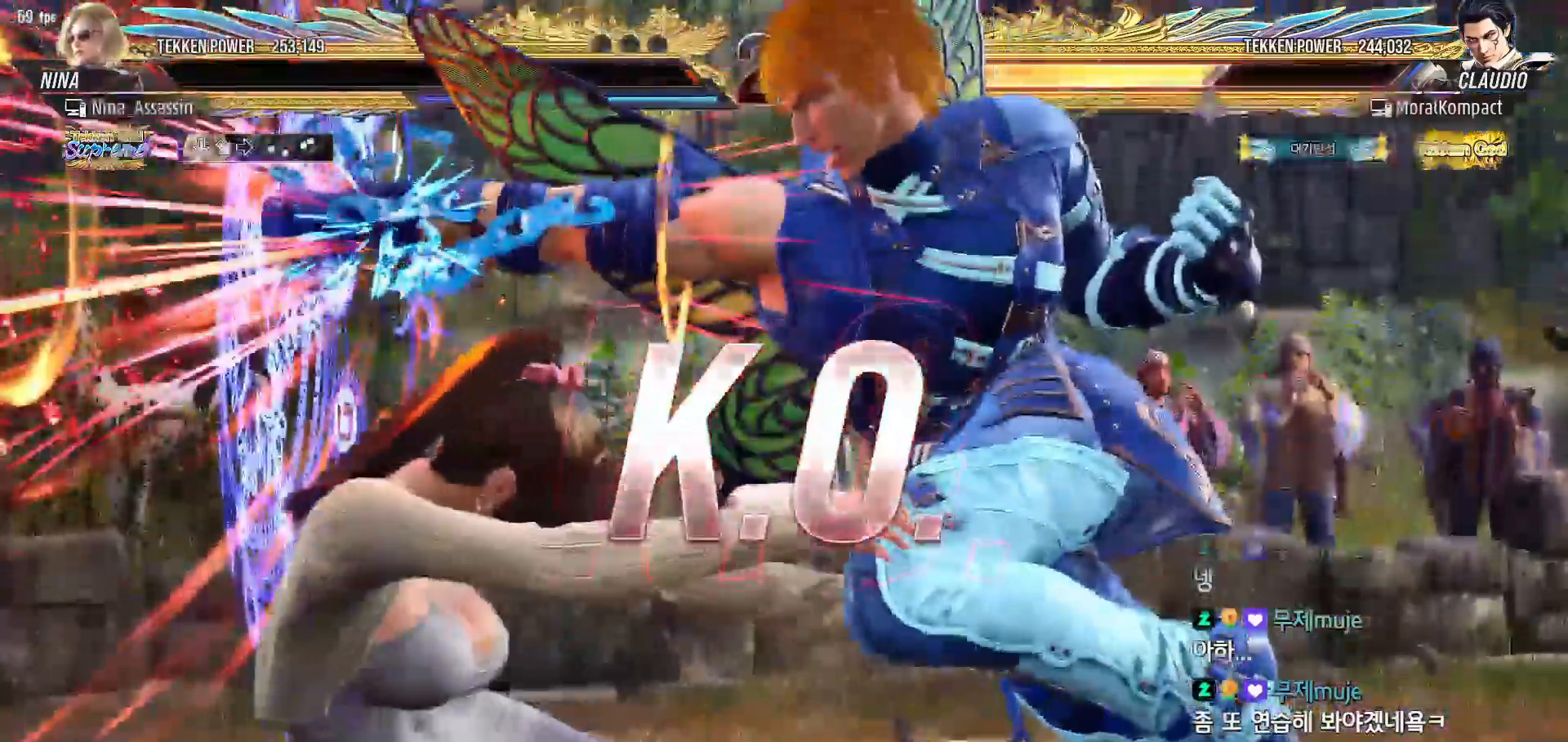
{"buttons": [], "left_stick": "center", "events": [[17, "SQUARE", "down"], [67, "SQUARE", "up"], [100, "TRIANGLE", "down"], [150, "TRIANGLE", "up"], [200, "SQUARE", "down"], [217, "SQUARE", "up"]]}
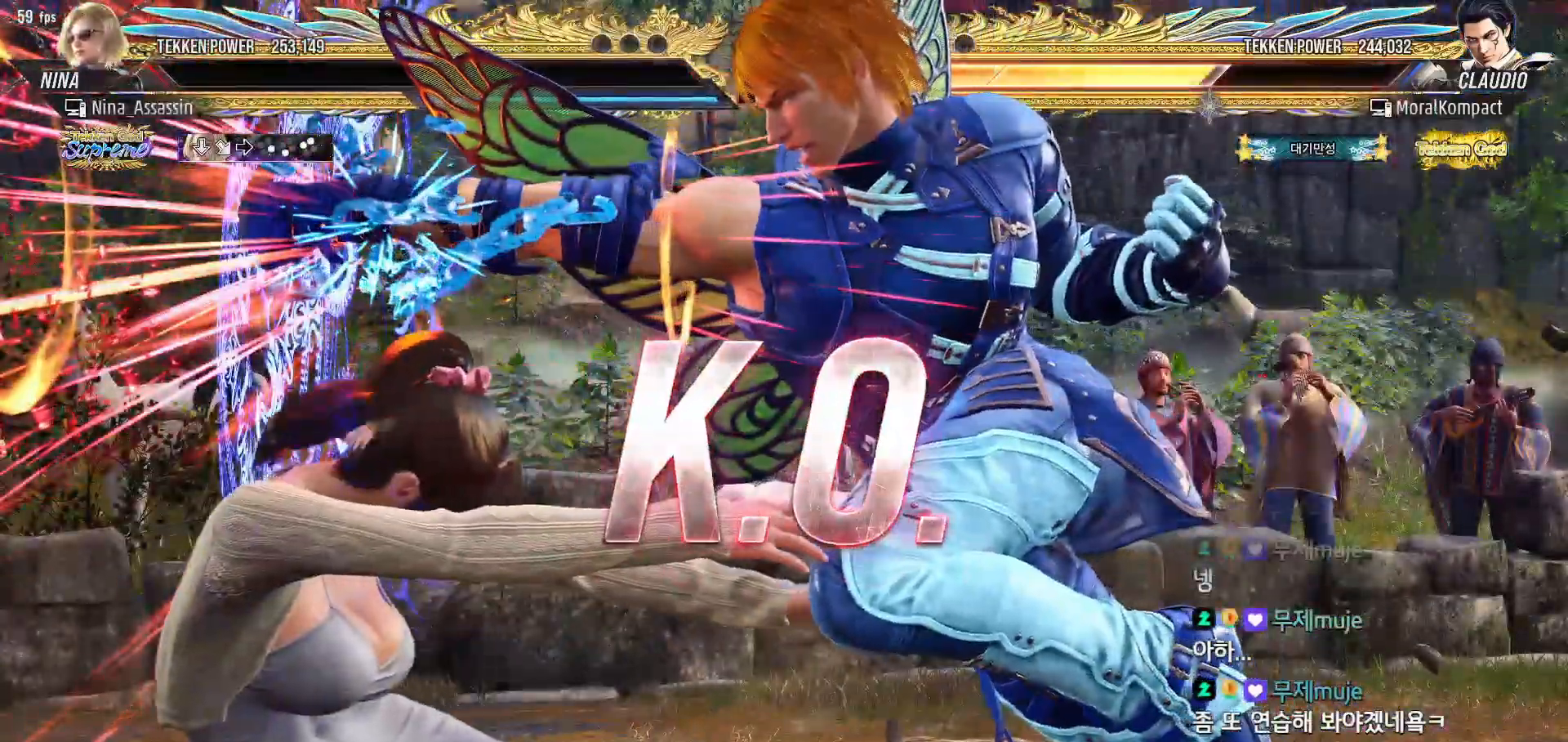
{"buttons": ["START"], "left_stick": "center", "events": [[117, "START", "down"], [217, "START", "up"], [283, "START", "down"], [367, "START", "up"], [433, "START", "down"]]}
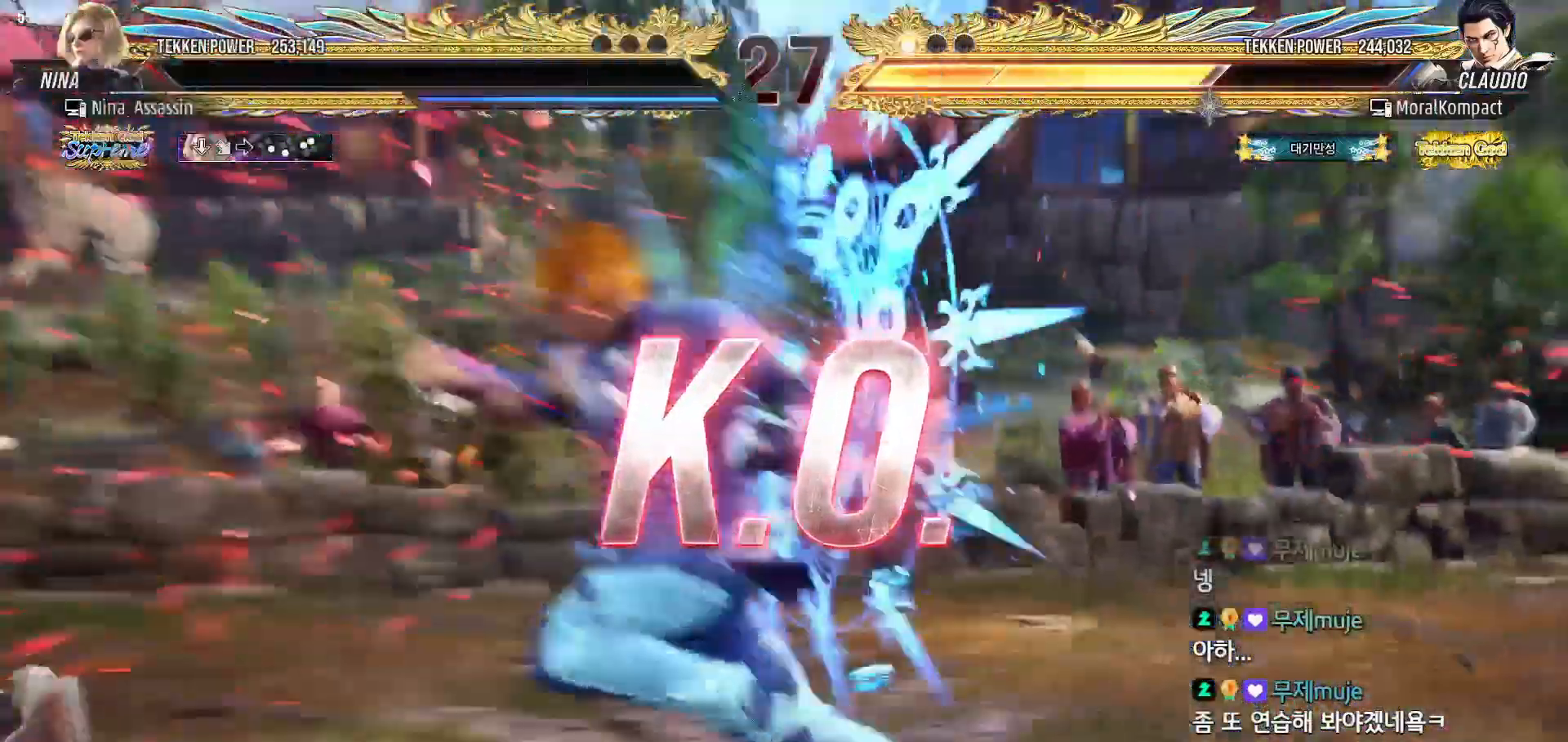
{"buttons": [], "left_stick": "center", "events": [[17, "START", "up"], [67, "START", "down"], [167, "START", "up"], [233, "START", "down"], [317, "START", "up"], [383, "START", "down"], [467, "START", "up"]]}
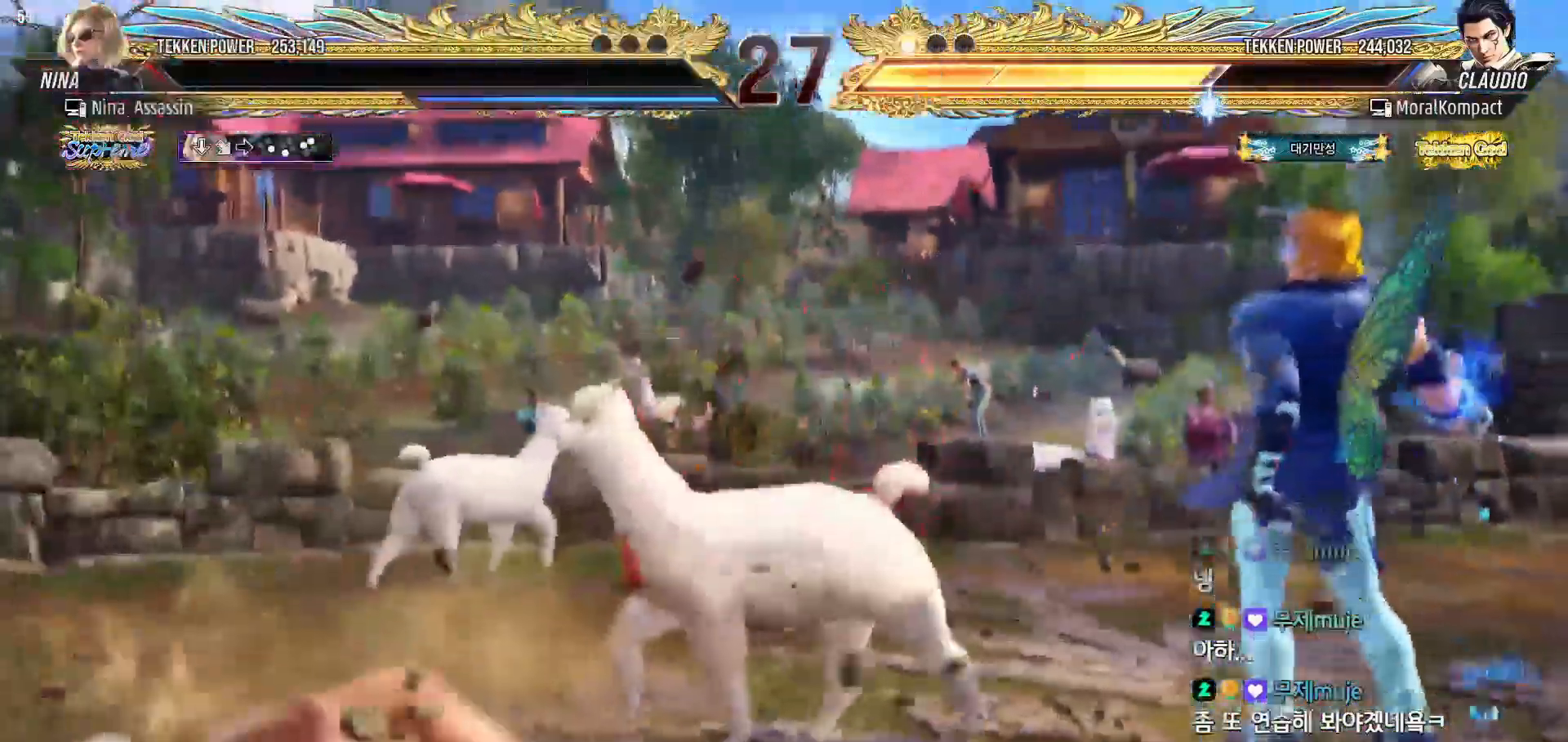
{"buttons": [], "left_stick": "center", "events": [[33, "START", "down"], [133, "START", "up"], [200, "START", "down"], [283, "START", "up"], [350, "START", "down"], [433, "START", "up"]]}
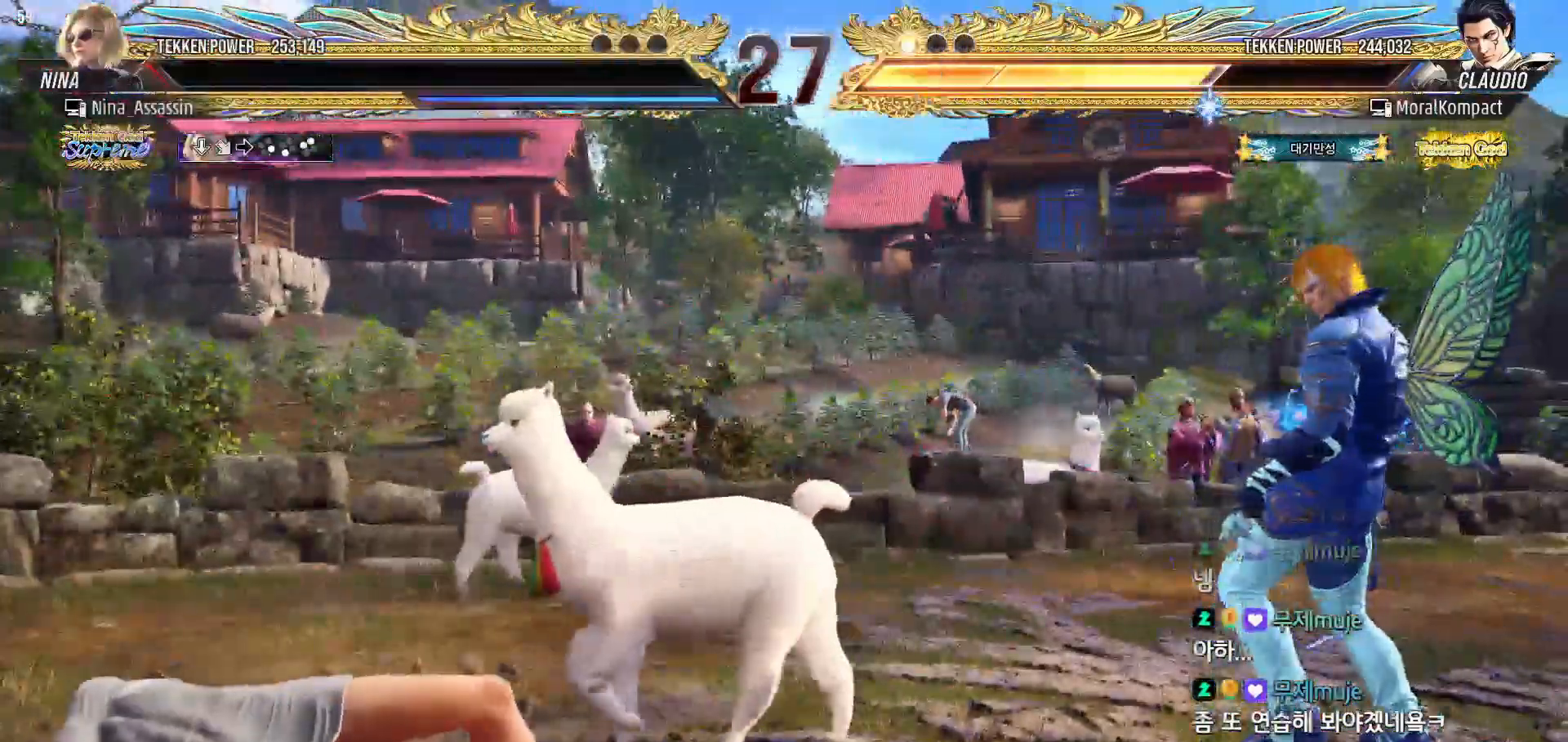
{"buttons": ["START"], "left_stick": "center", "events": [[17, "START", "down"], [100, "START", "up"], [167, "START", "down"], [267, "START", "up"], [333, "START", "down"], [433, "START", "up"], [500, "START", "down"]]}
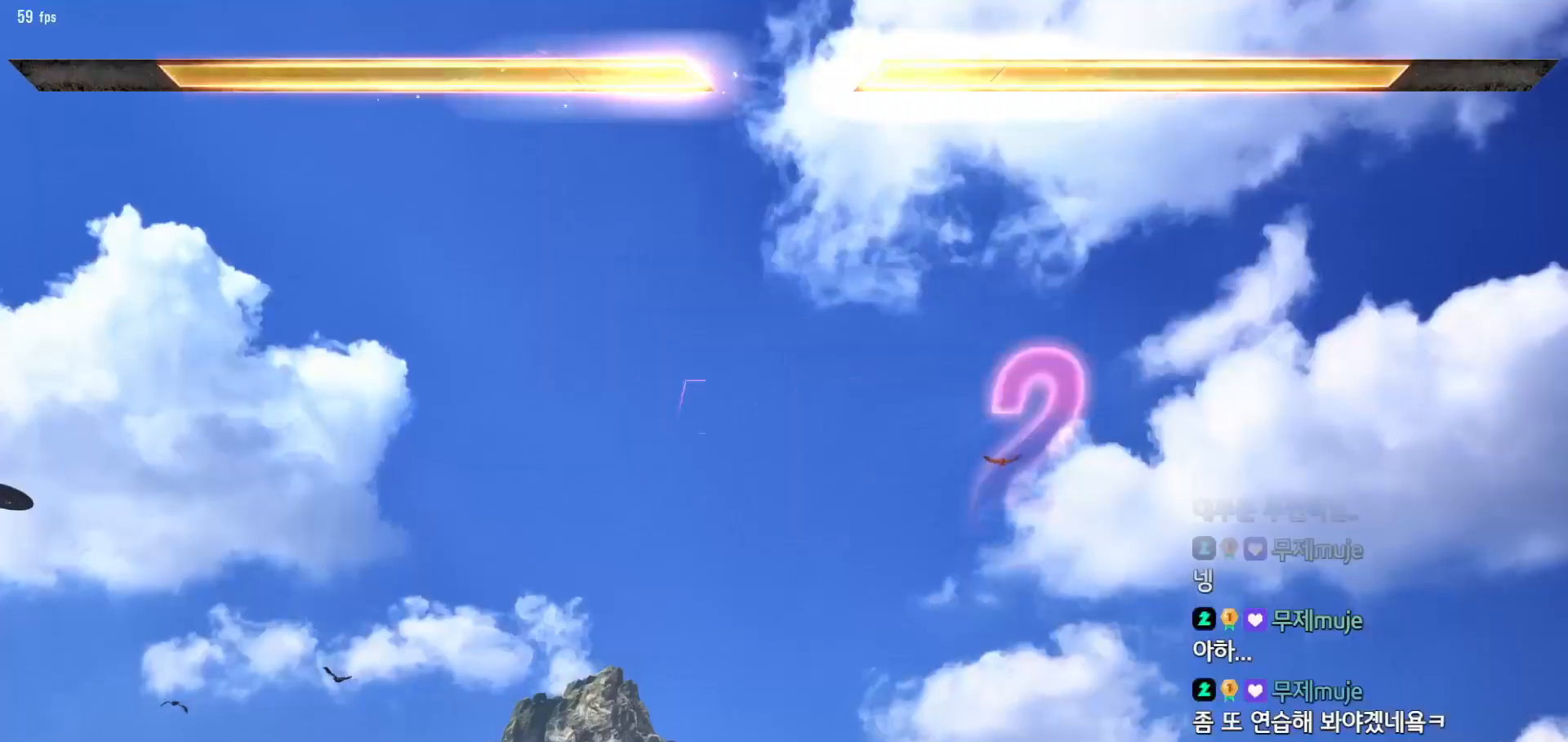
{"buttons": ["START"], "left_stick": "center", "events": [[83, "START", "up"], [167, "START", "down"], [250, "START", "up"], [333, "START", "down"], [417, "START", "up"], [483, "START", "down"]]}
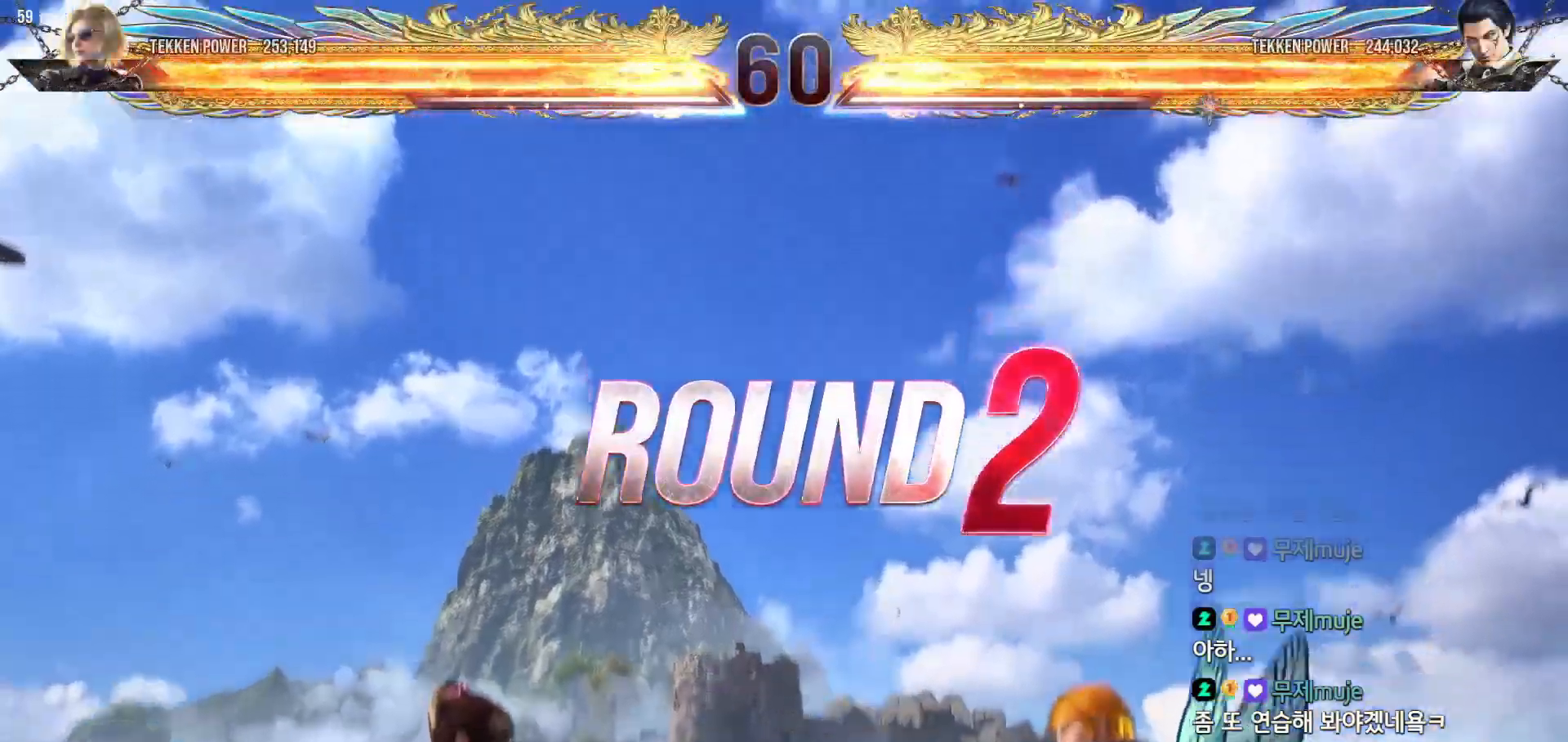
{"buttons": [], "left_stick": "center", "events": [[67, "START", "up"], [133, "START", "down"], [217, "START", "up"]]}
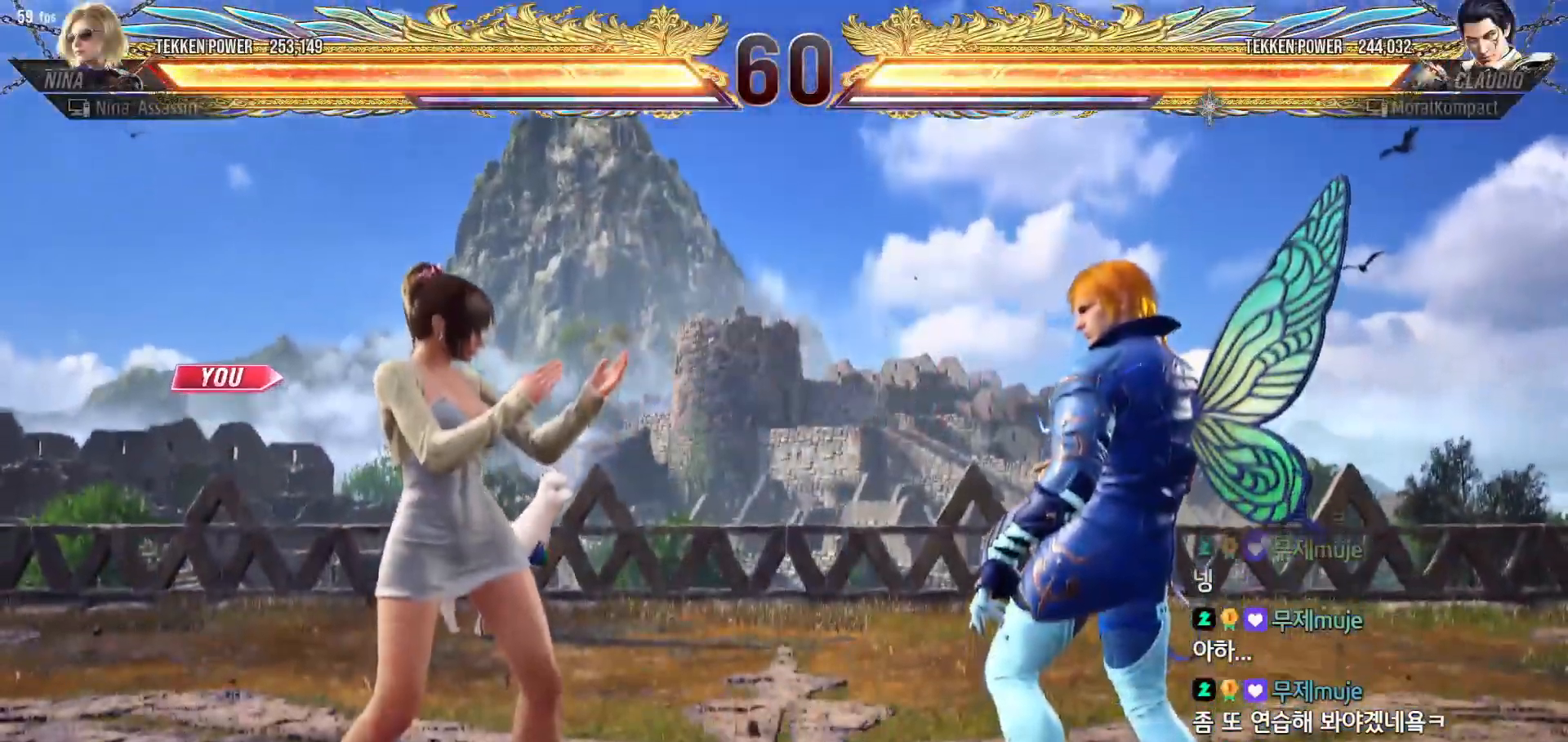
{"buttons": [], "left_stick": "down", "events": [[233, "left_stick", "down"], [317, "left_stick", "left"], [367, "left_stick", "up"], [433, "left_stick", "right"], [500, "left_stick", "down"]]}
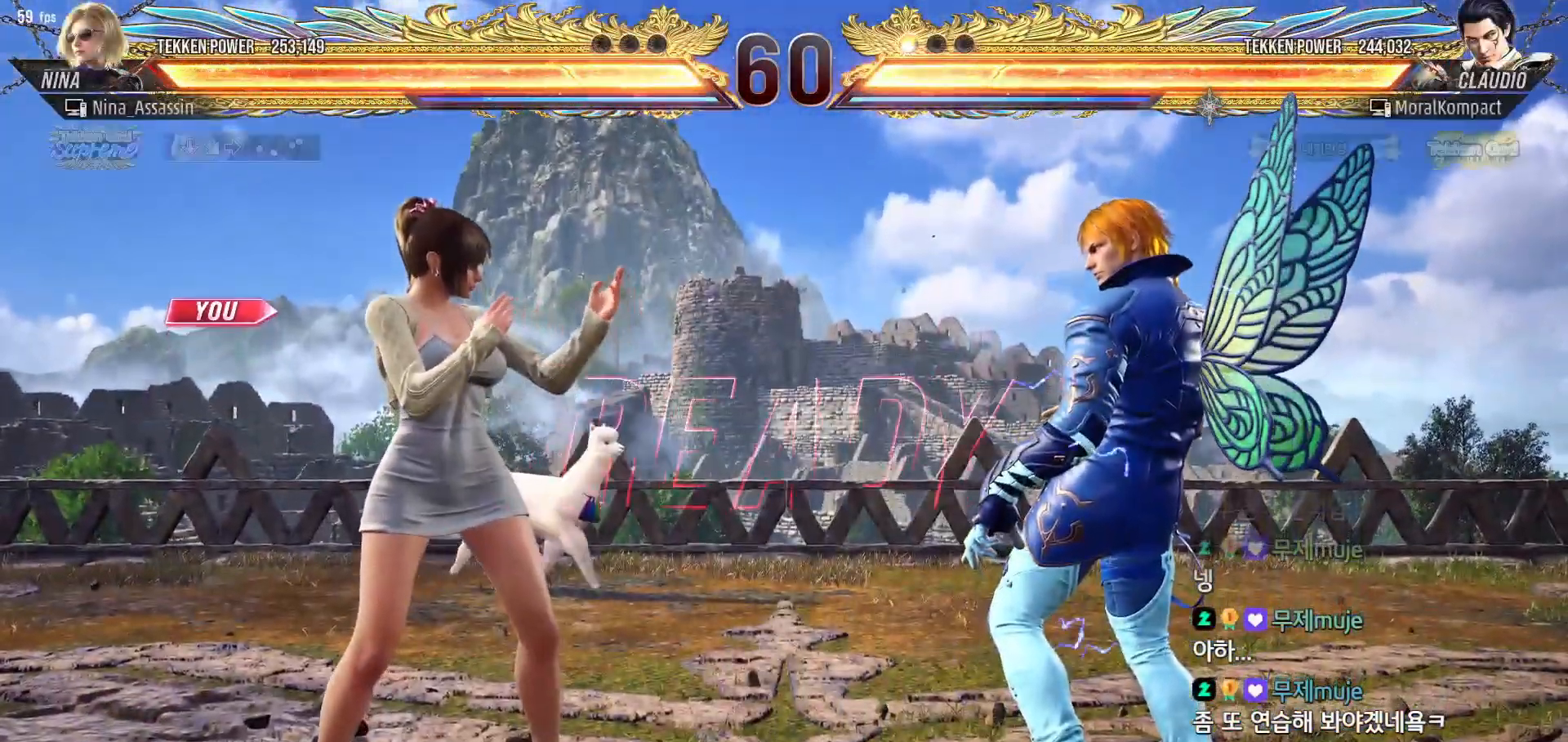
{"buttons": [], "left_stick": "right", "events": [[83, "left_stick", "left"], [133, "left_stick", "up"], [200, "left_stick", "right"], [267, "left_stick", "down"], [333, "left_stick", "left"], [383, "left_stick", "up"], [450, "left_stick", "right"]]}
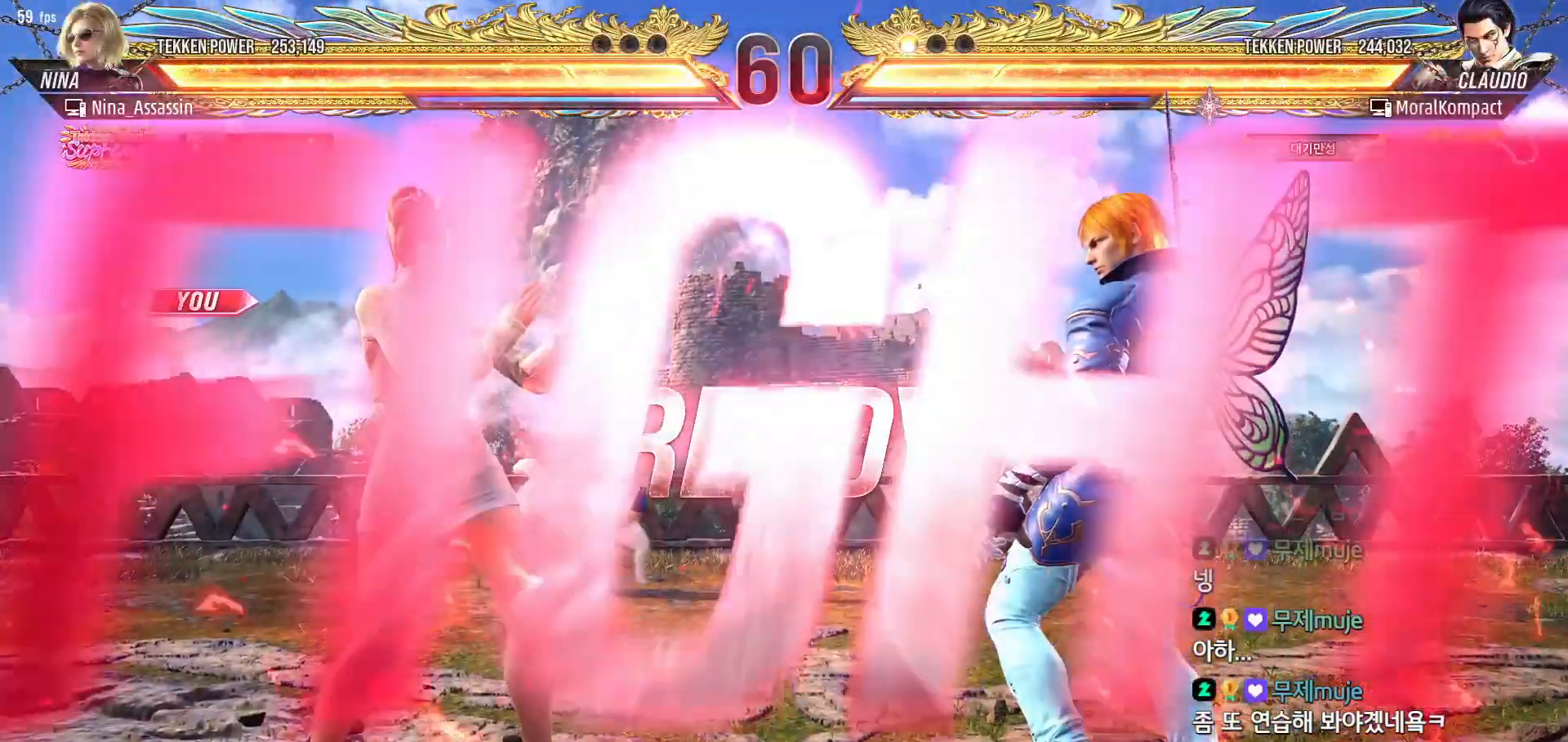
{"buttons": [], "left_stick": "center", "events": [[17, "left_stick", "down"], [83, "left_stick", "left"], [150, "left_stick", "center"]]}
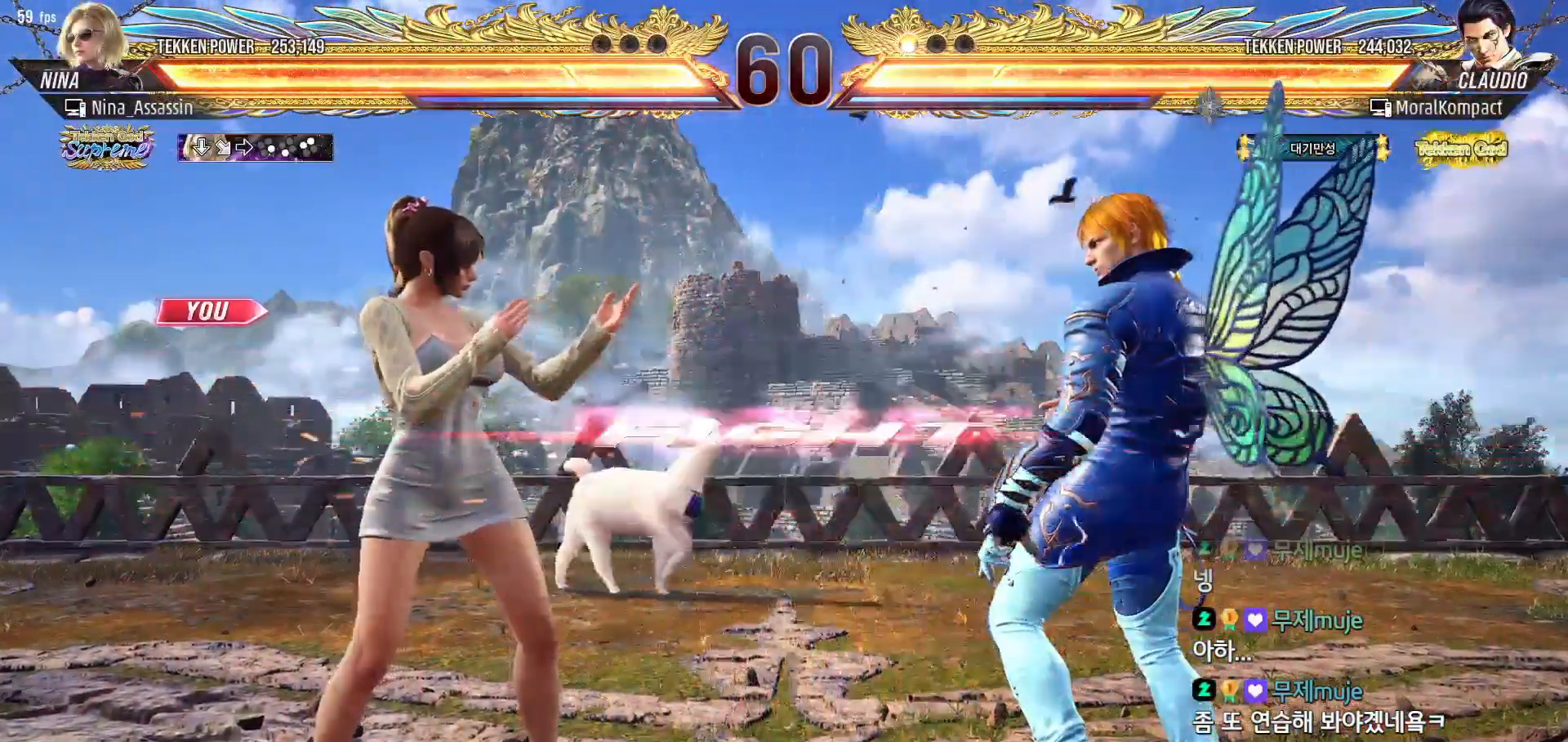
{"buttons": [], "left_stick": "down-left", "events": [[50, "left_stick", "left"], [133, "left_stick", "center"], [183, "left_stick", "left"], [433, "left_stick", "down-left"]]}
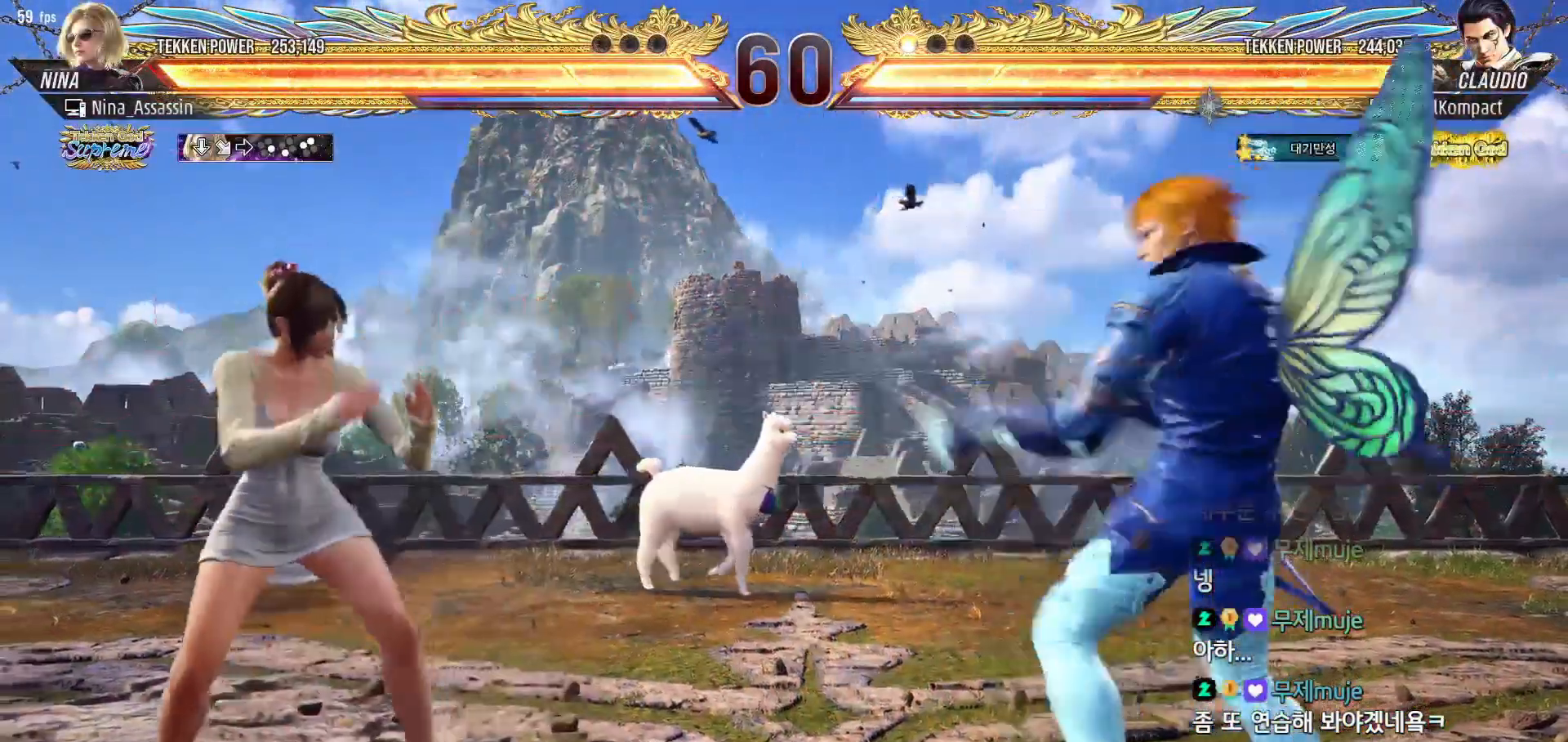
{"buttons": [], "left_stick": "center", "events": [[67, "left_stick", "center"], [167, "left_stick", "right"], [200, "SQUARE", "down"], [233, "left_stick", "center"], [267, "SQUARE", "up"], [300, "TRIANGLE", "down"], [383, "TRIANGLE", "up"]]}
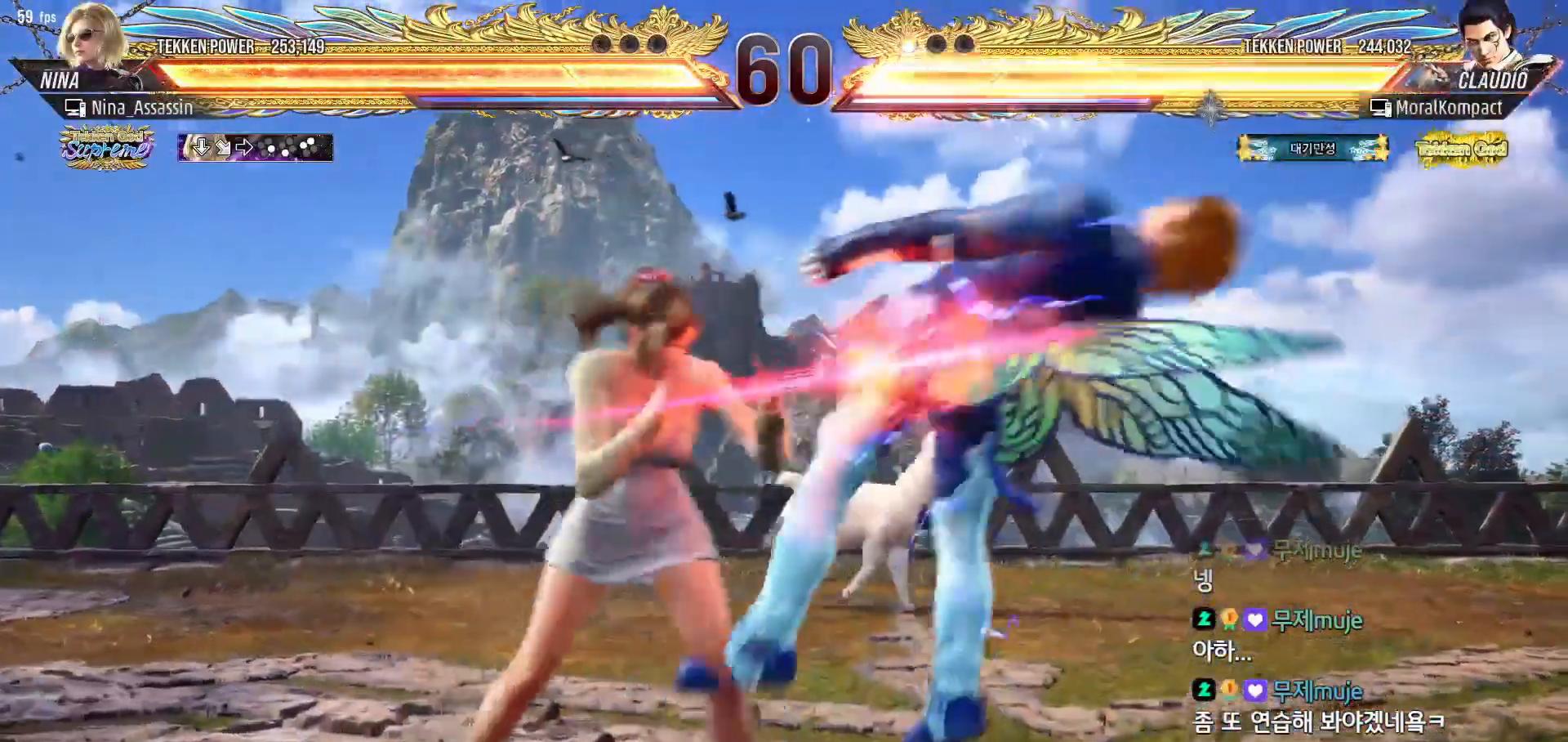
{"buttons": ["TRIANGLE"], "left_stick": "center", "events": [[283, "left_stick", "down-right"], [333, "CROSS", "down"], [417, "CROSS", "up"], [450, "left_stick", "center"], [467, "TRIANGLE", "down"]]}
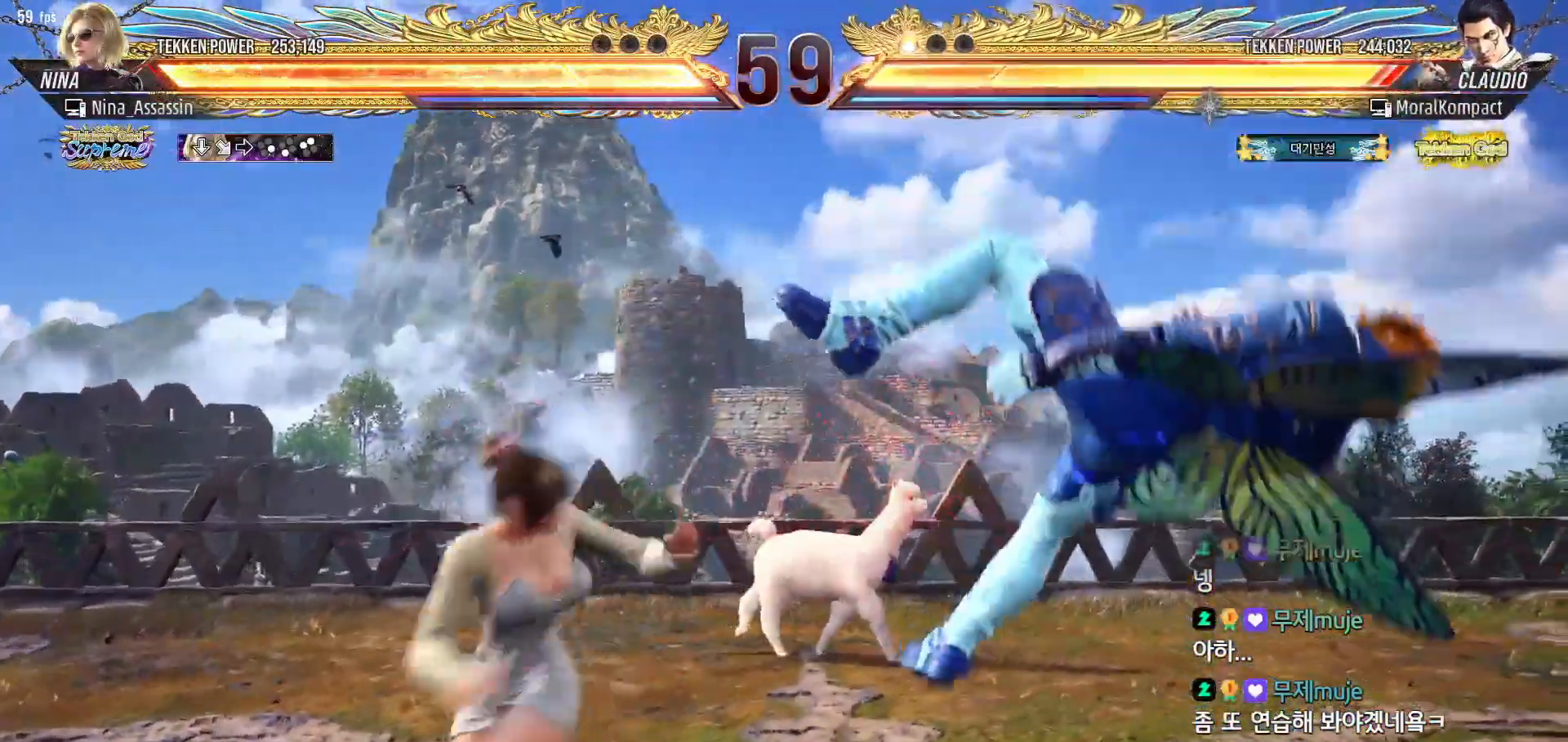
{"buttons": [], "left_stick": "left", "events": [[50, "TRIANGLE", "up"], [150, "left_stick", "left"]]}
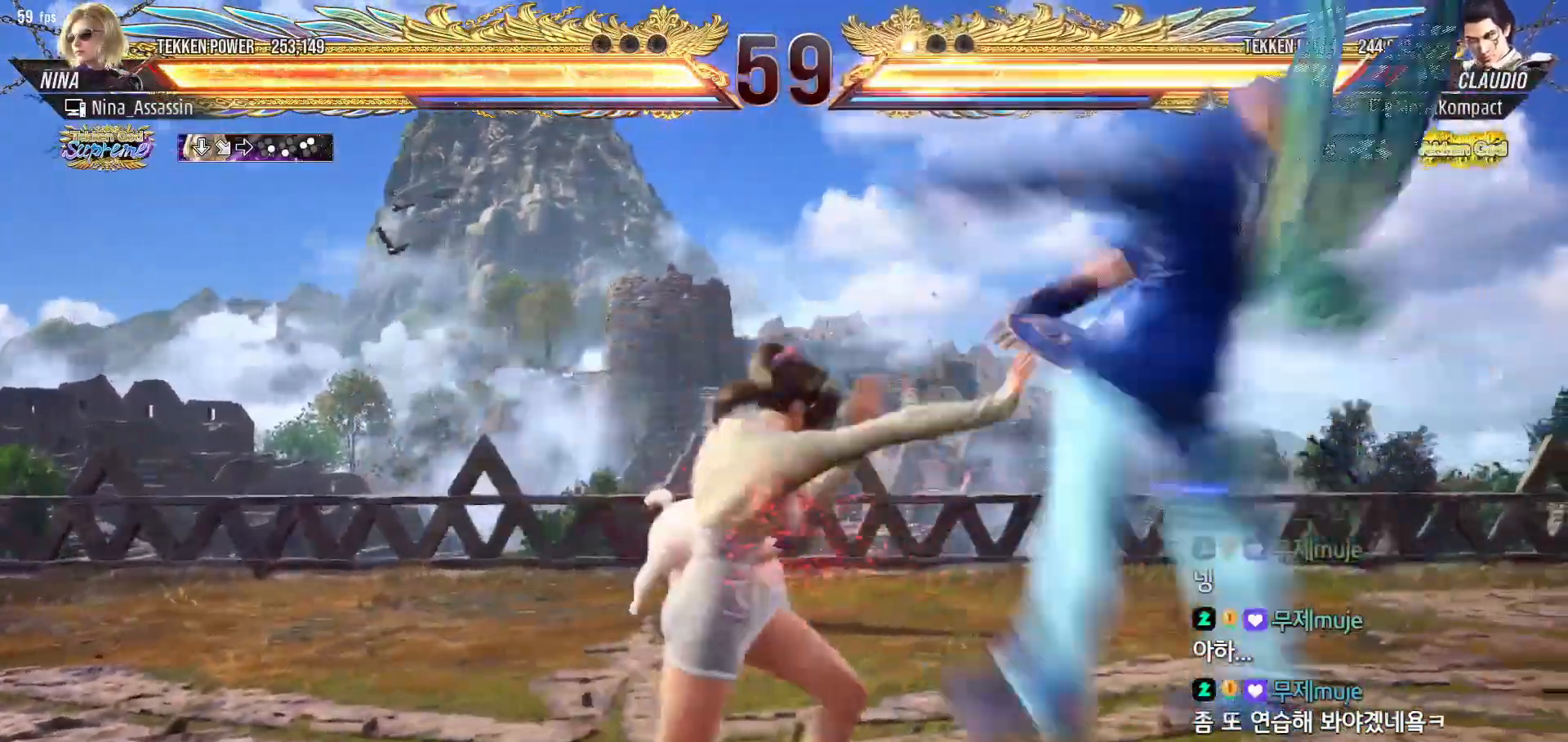
{"buttons": [], "left_stick": "left", "events": [[83, "left_stick", "down-left"], [100, "TRIANGLE", "down"], [117, "TRIANGLE", "up"], [167, "TRIANGLE", "down"], [183, "TRIANGLE", "up"], [233, "left_stick", "center"], [500, "left_stick", "left"]]}
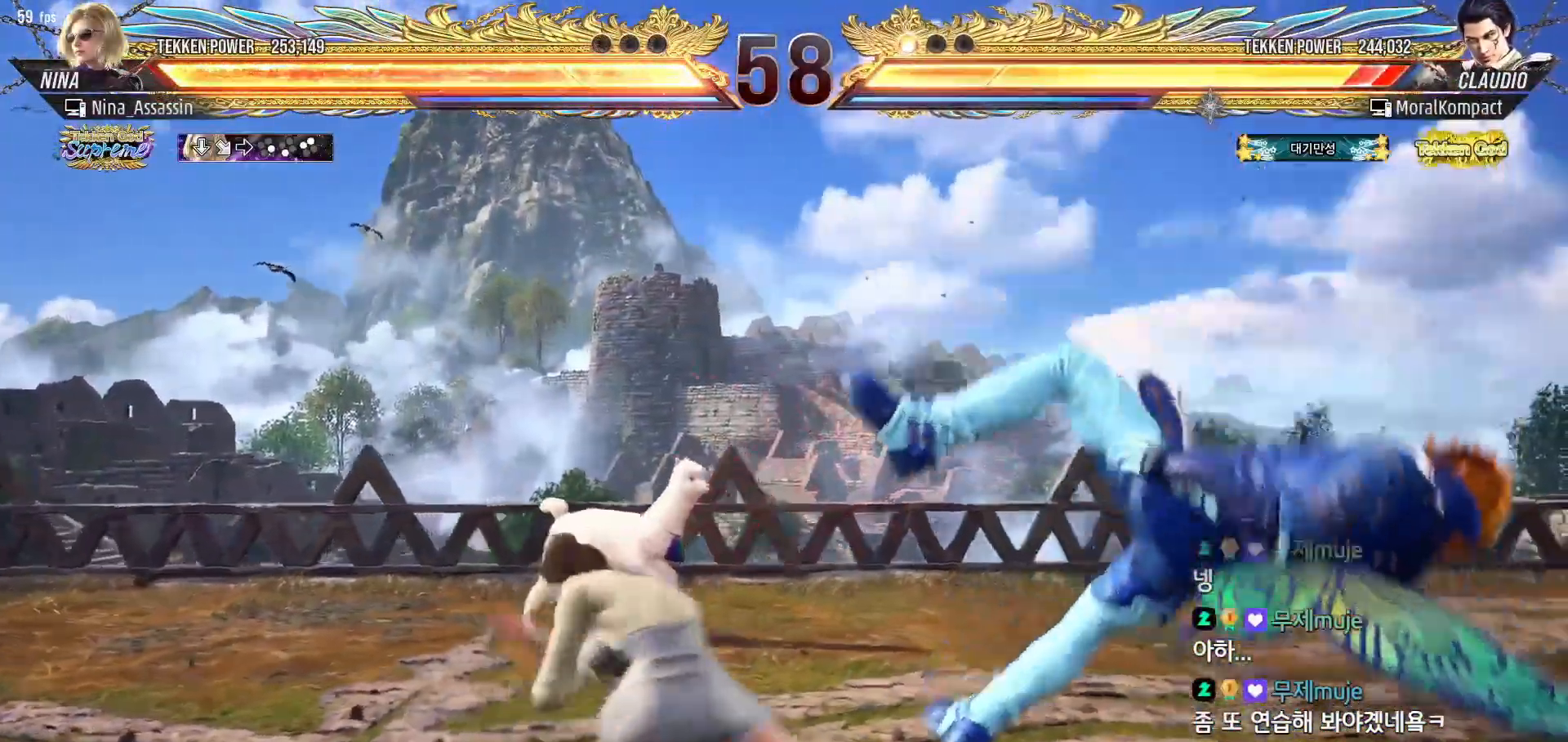
{"buttons": [], "left_stick": "right", "events": [[217, "left_stick", "center"], [467, "left_stick", "right"]]}
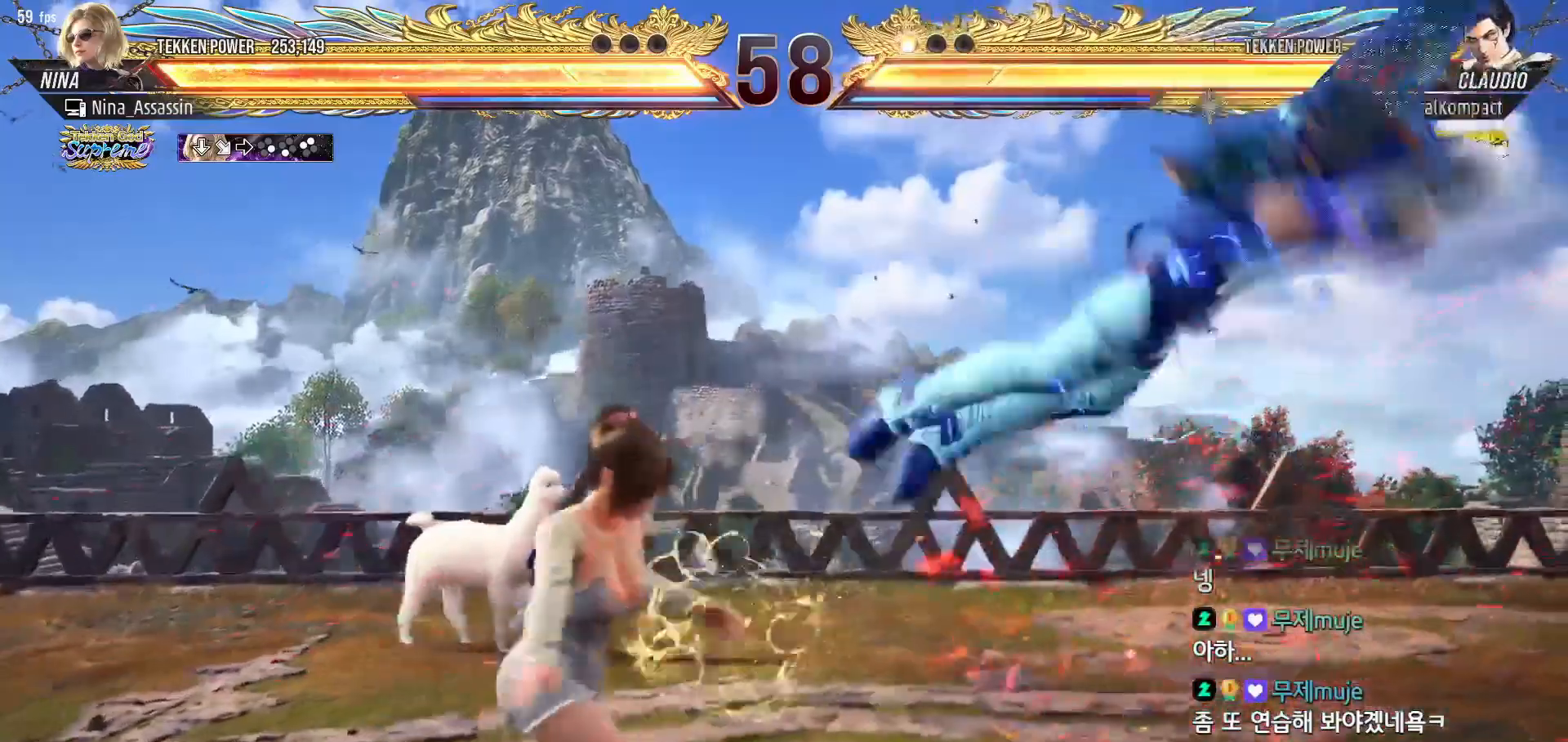
{"buttons": [], "left_stick": "center", "events": [[33, "left_stick", "center"], [100, "left_stick", "right"], [167, "left_stick", "center"], [233, "left_stick", "down-right"], [267, "CROSS", "down"], [333, "CROSS", "up"], [350, "TRIANGLE", "down"], [383, "left_stick", "center"], [433, "TRIANGLE", "up"]]}
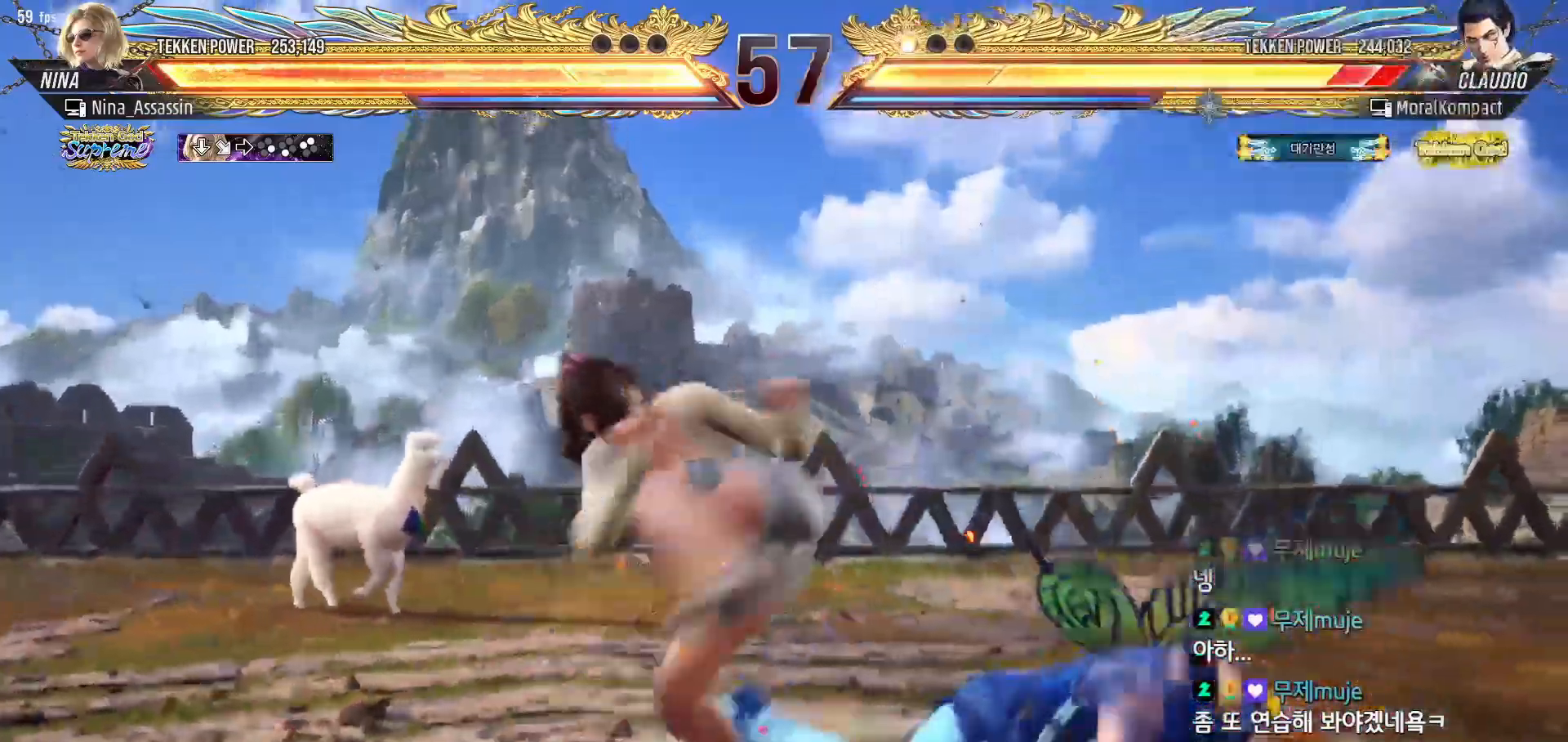
{"buttons": [], "left_stick": "left", "events": [[117, "left_stick", "left"]]}
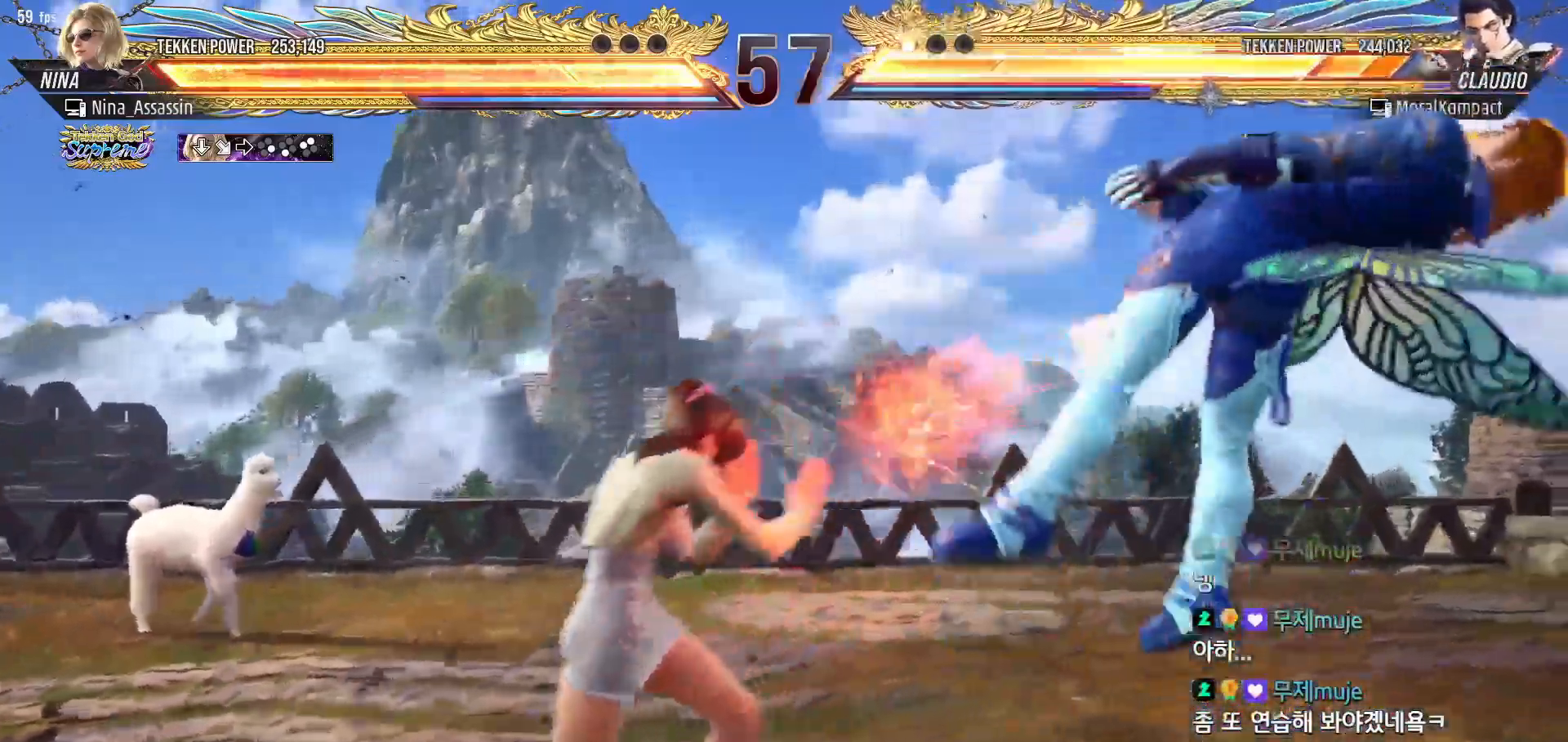
{"buttons": [], "left_stick": "left", "events": [[33, "CIRCLE", "down"], [50, "CIRCLE", "up"], [100, "CIRCLE", "down"], [133, "CIRCLE", "up"]]}
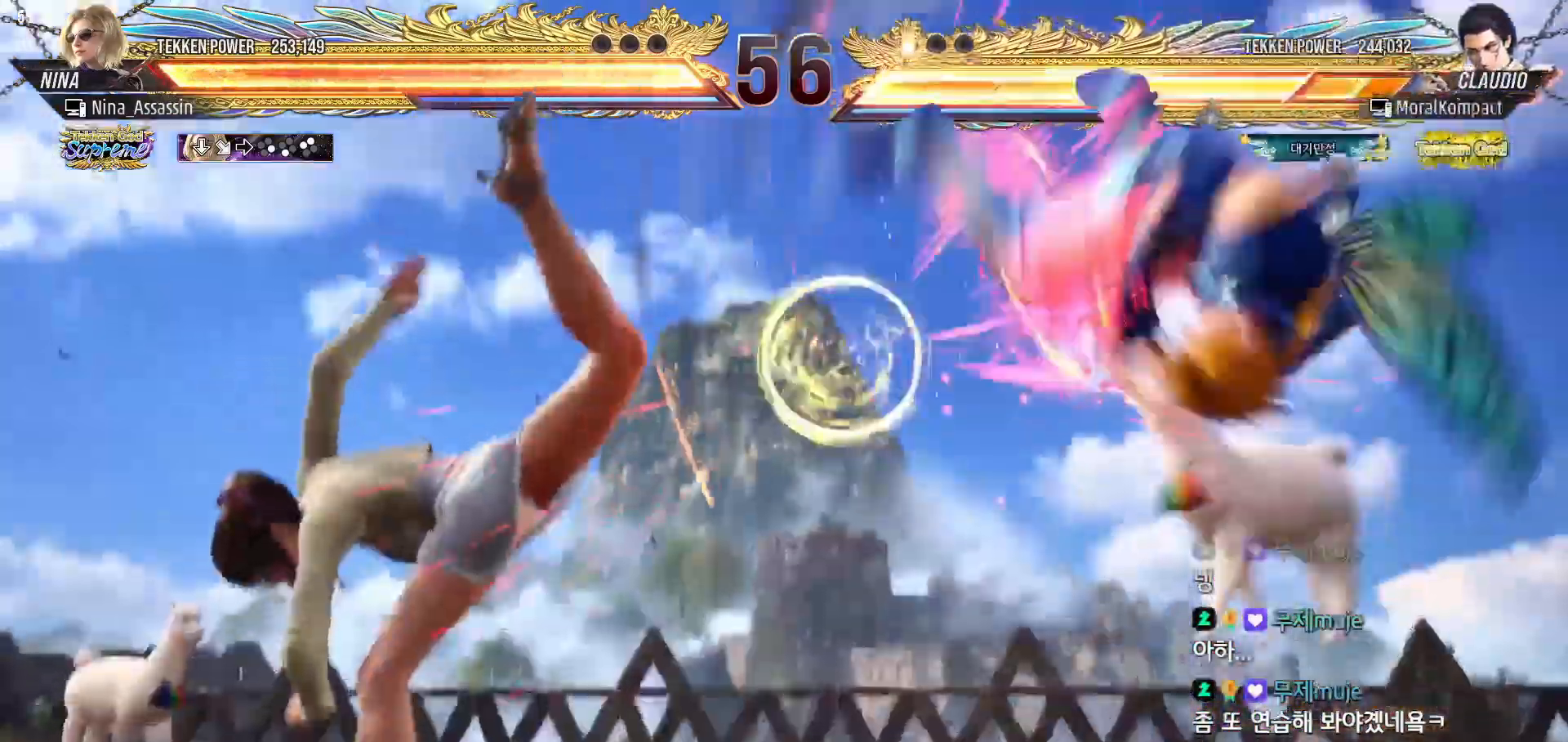
{"buttons": [], "left_stick": "right", "events": [[83, "left_stick", "center"], [350, "left_stick", "right"], [400, "left_stick", "center"], [467, "left_stick", "right"]]}
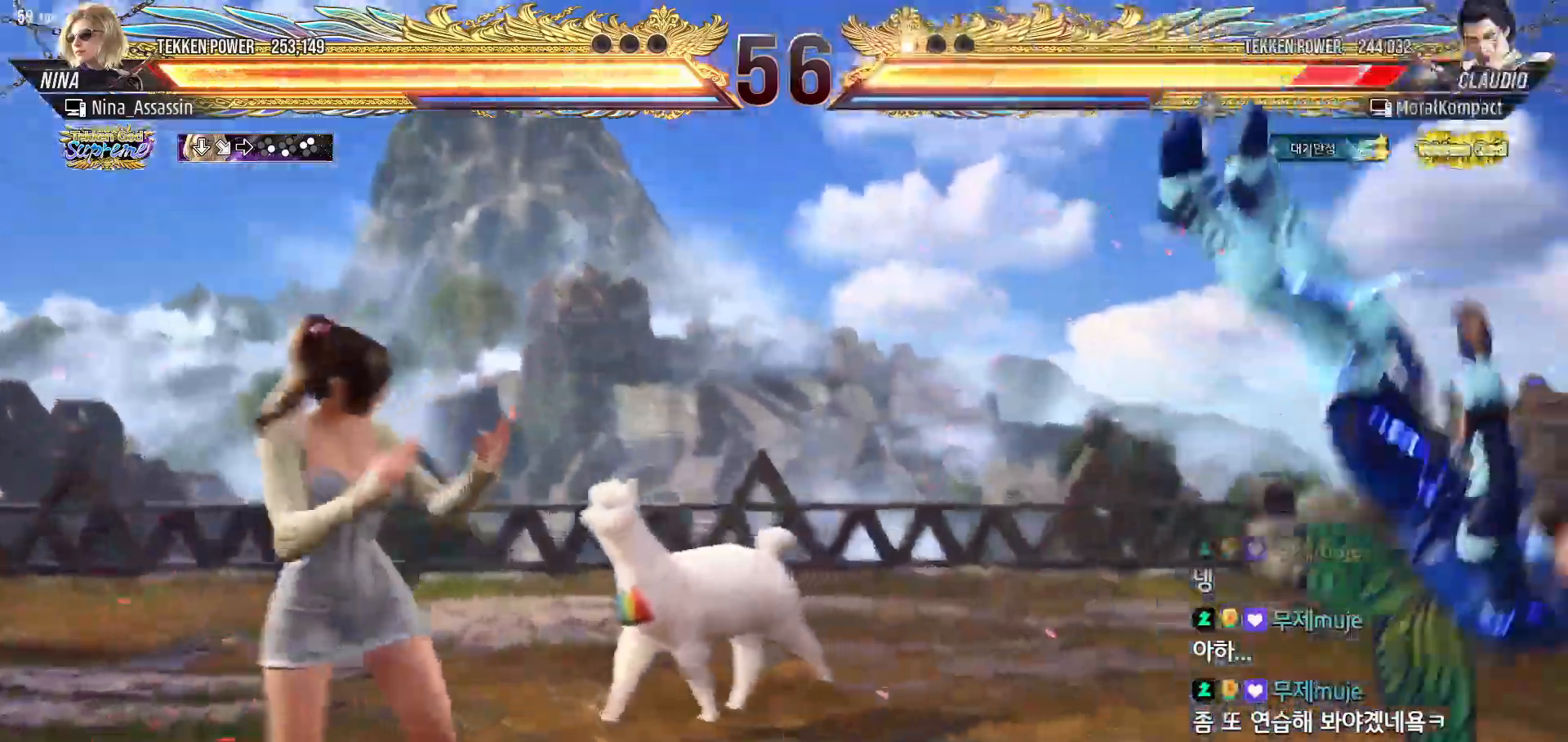
{"buttons": ["SQUARE"], "left_stick": "center", "events": [[33, "left_stick", "center"], [117, "left_stick", "right"], [183, "left_stick", "center"], [317, "left_stick", "up"], [383, "left_stick", "center"], [467, "SQUARE", "down"]]}
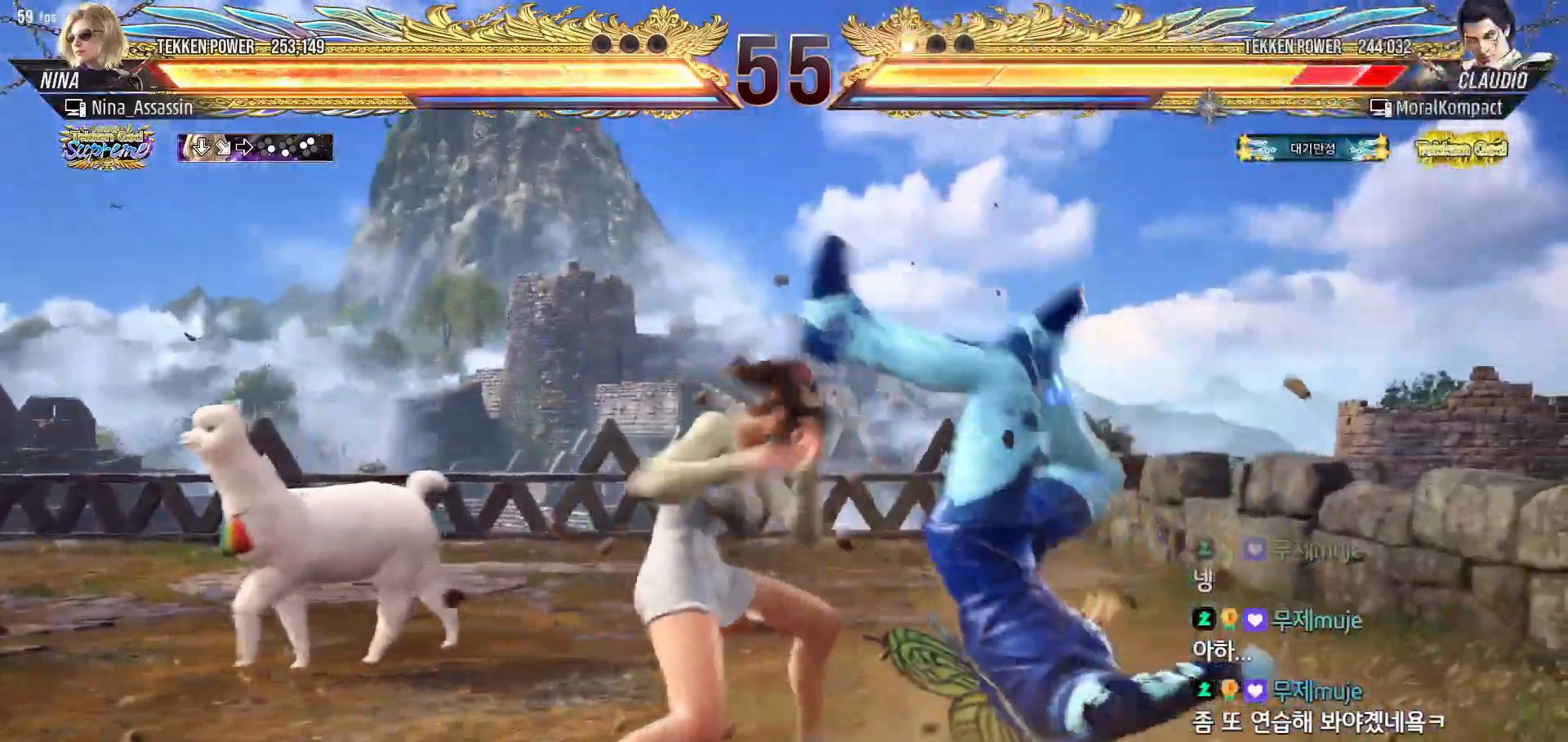
{"buttons": [], "left_stick": "right", "events": [[17, "SQUARE", "up"], [167, "left_stick", "right"], [383, "TRIANGLE", "down"], [400, "TRIANGLE", "up"], [450, "TRIANGLE", "down"], [467, "TRIANGLE", "up"]]}
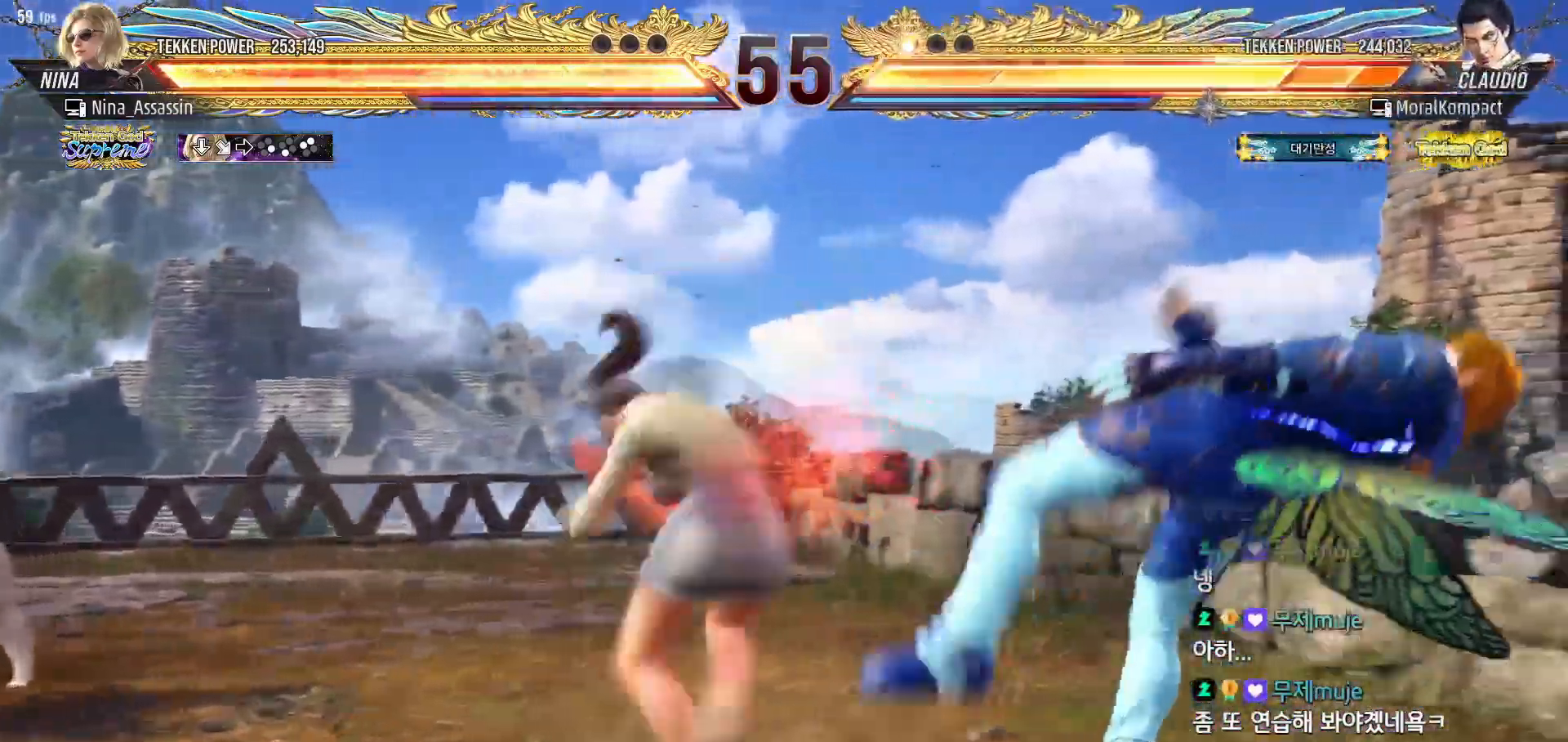
{"buttons": [], "left_stick": "center", "events": [[117, "left_stick", "center"]]}
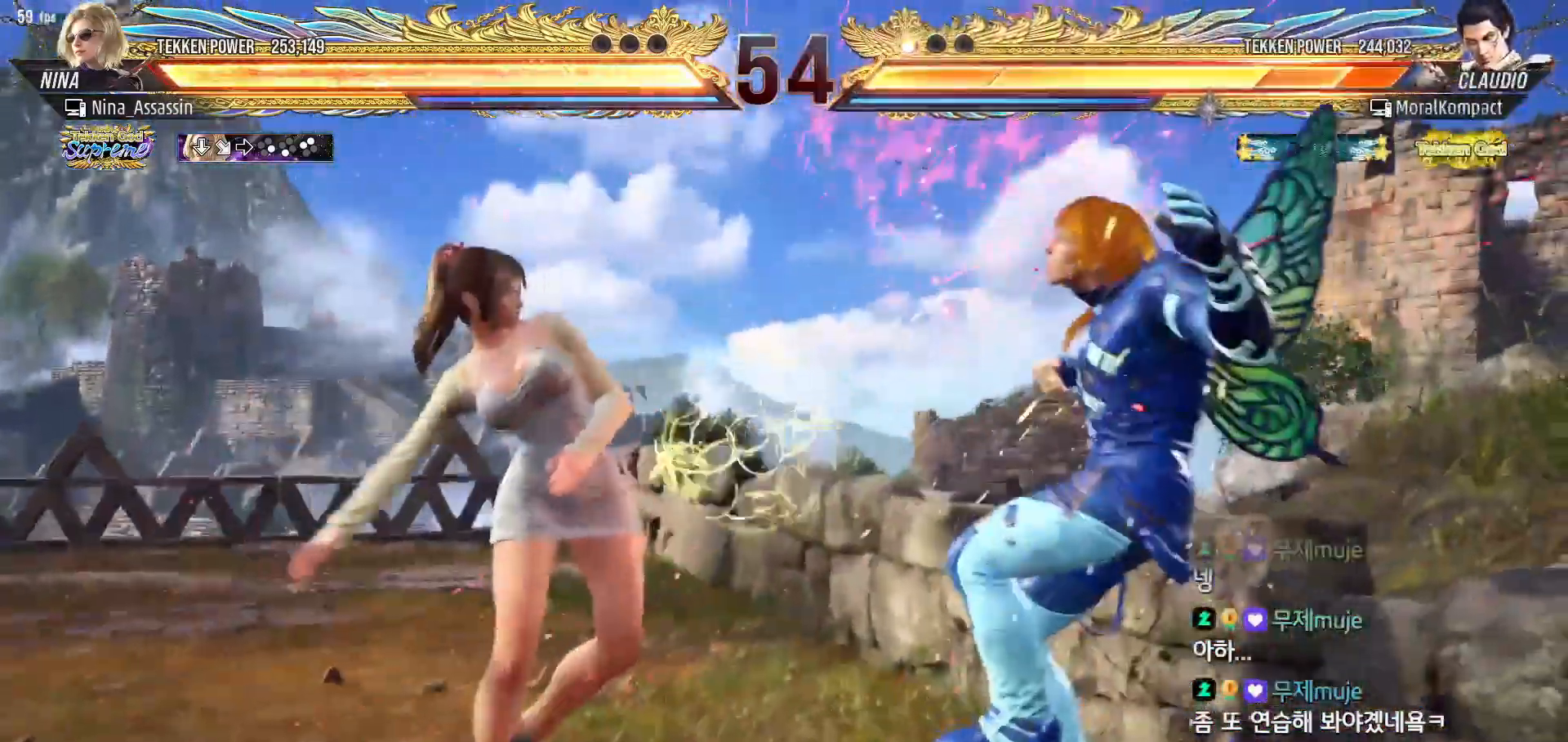
{"buttons": [], "left_stick": "center", "events": [[83, "left_stick", "down-right"], [150, "CROSS", "down"], [233, "CROSS", "up"], [283, "left_stick", "center"], [300, "TRIANGLE", "down"], [367, "TRIANGLE", "up"]]}